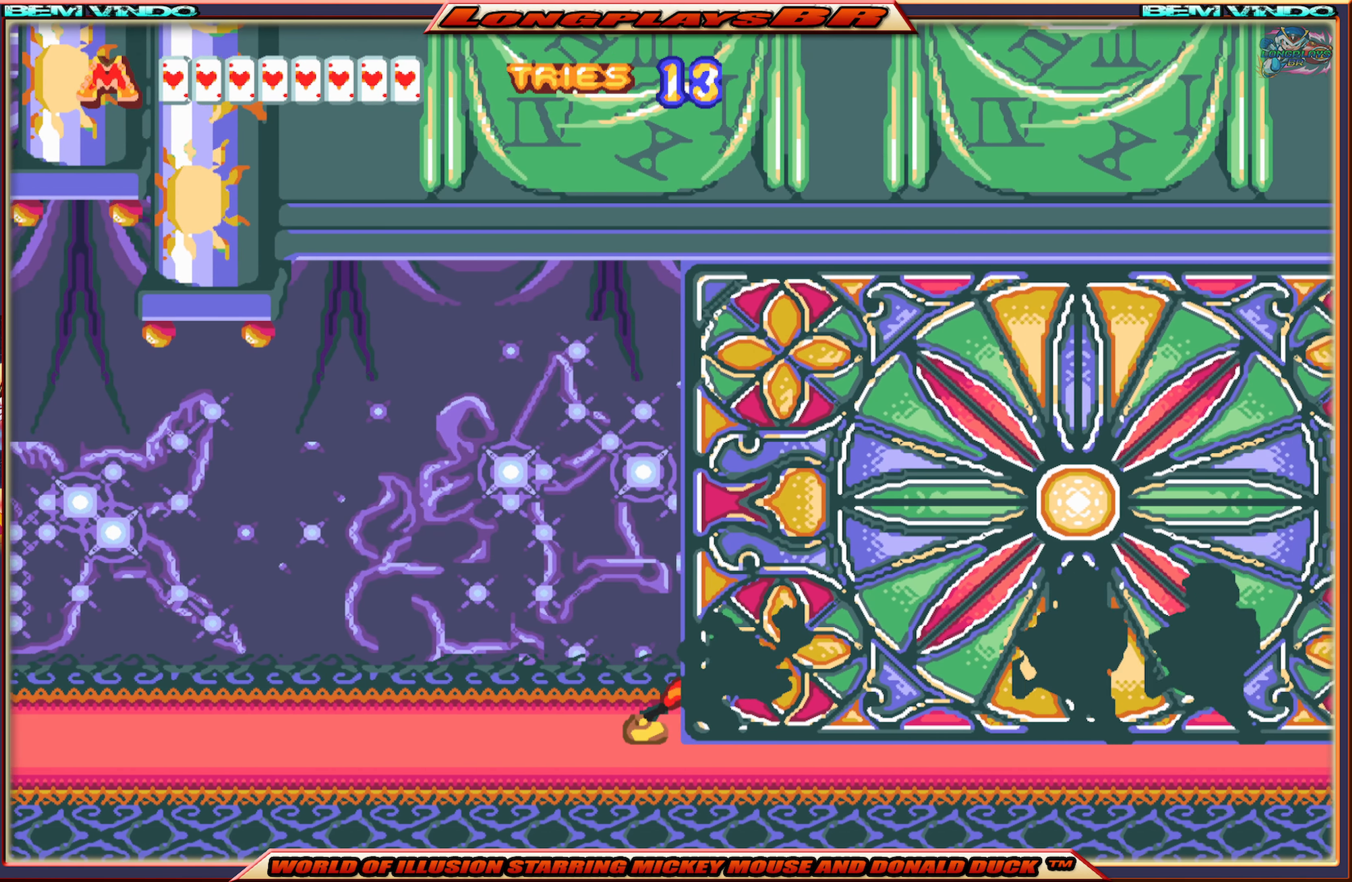
Gameplay with a controller (Xbox layout); each line is a JSON object with the inputs held at the frame after it. "events" lists button and stick changes between this image and that frame as [ms after this image, input, new state], when the widget could be followed in between. Not read: L3 R3 left_stick right_stick.
{"buttons": [], "events": [[67, "X", "up"], [217, "DPAD_RIGHT", "up"], [234, "B", "down"], [367, "B", "up"], [400, "B", "down"], [500, "B", "up"]]}
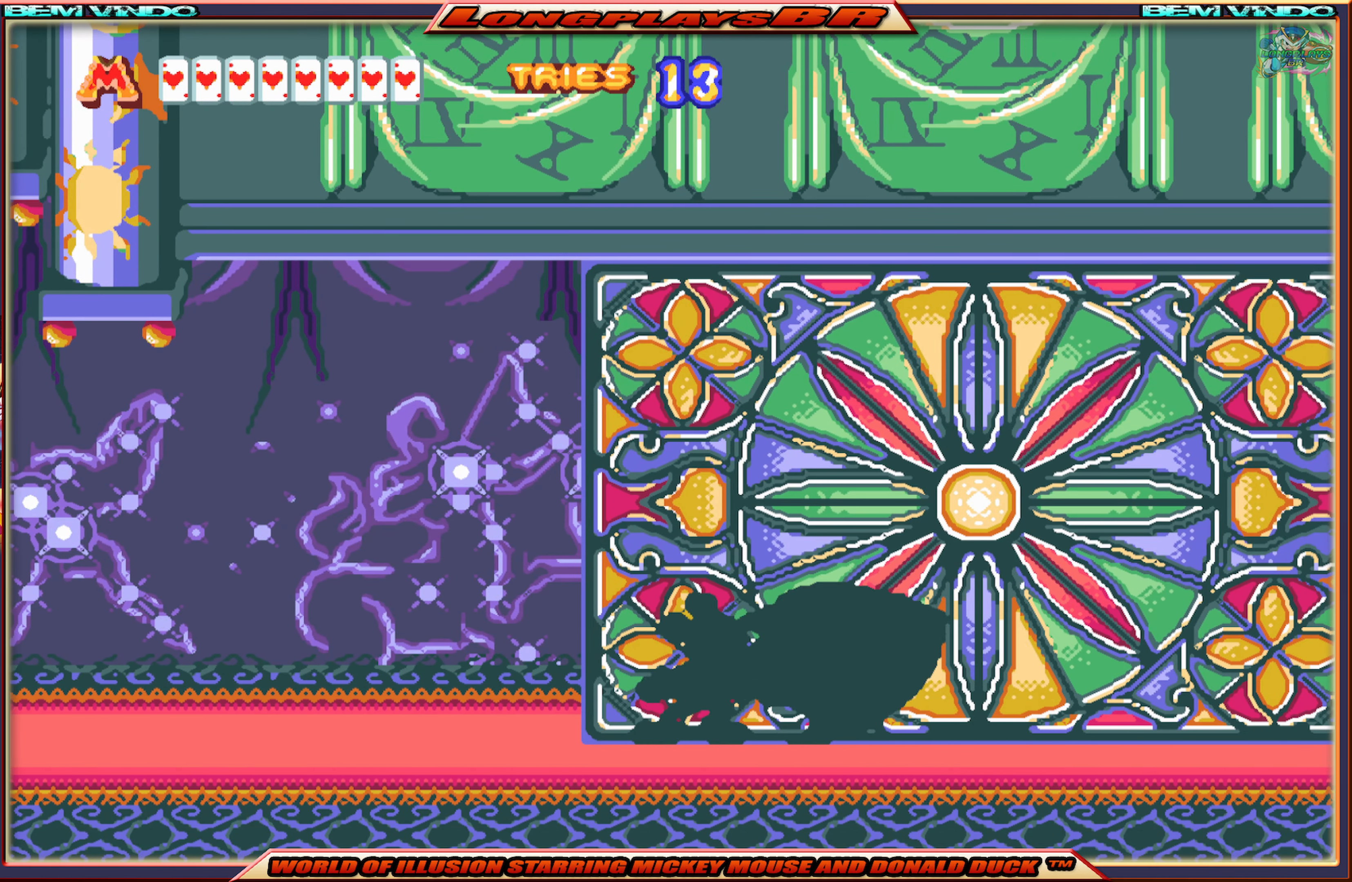
{"buttons": [], "events": [[34, "B", "down"], [167, "B", "up"], [200, "B", "down"], [300, "B", "up"], [384, "B", "down"], [484, "B", "up"]]}
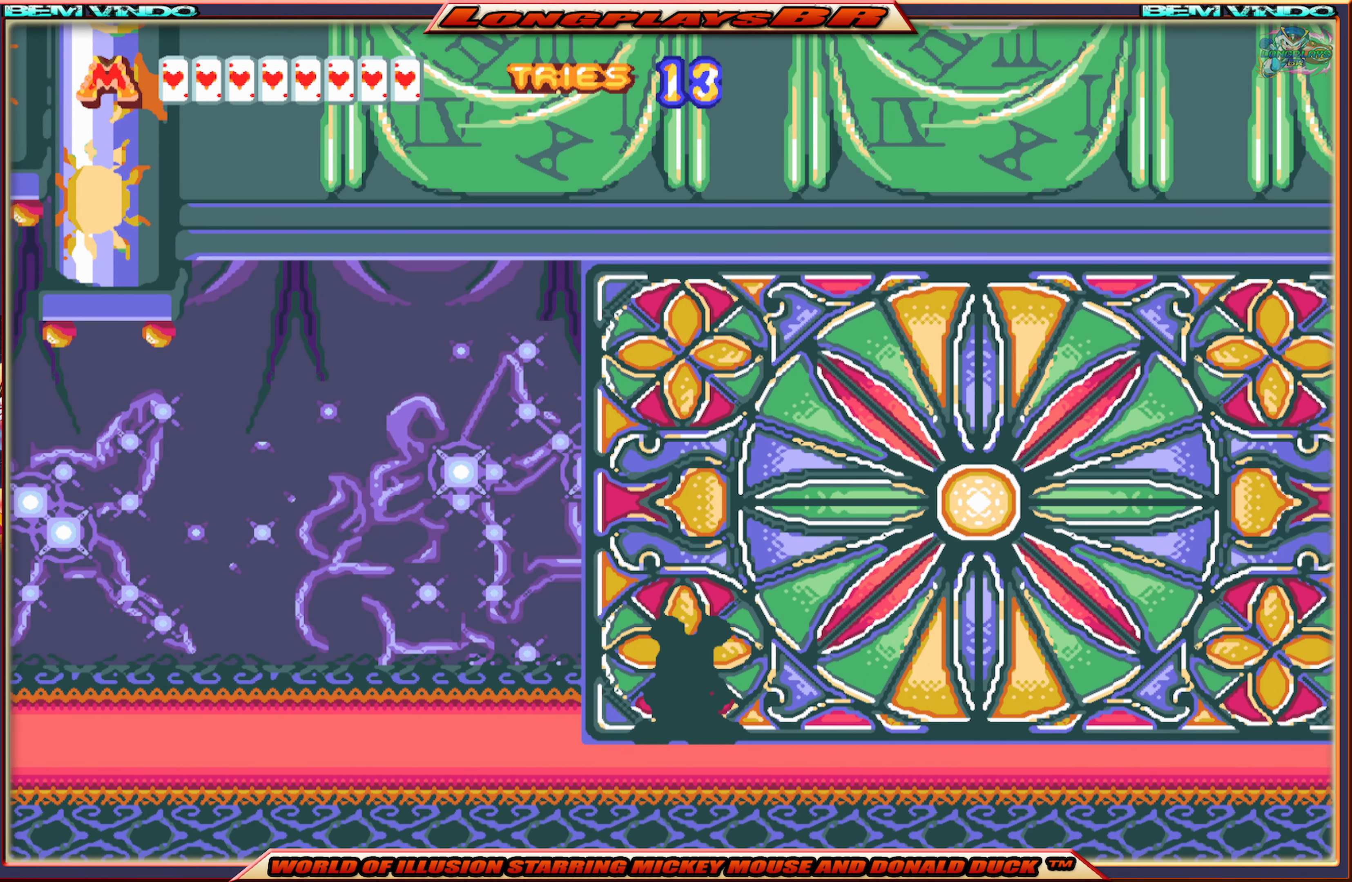
{"buttons": ["B"], "events": [[67, "B", "down"], [184, "B", "up"], [234, "B", "down"], [350, "B", "up"], [400, "B", "down"]]}
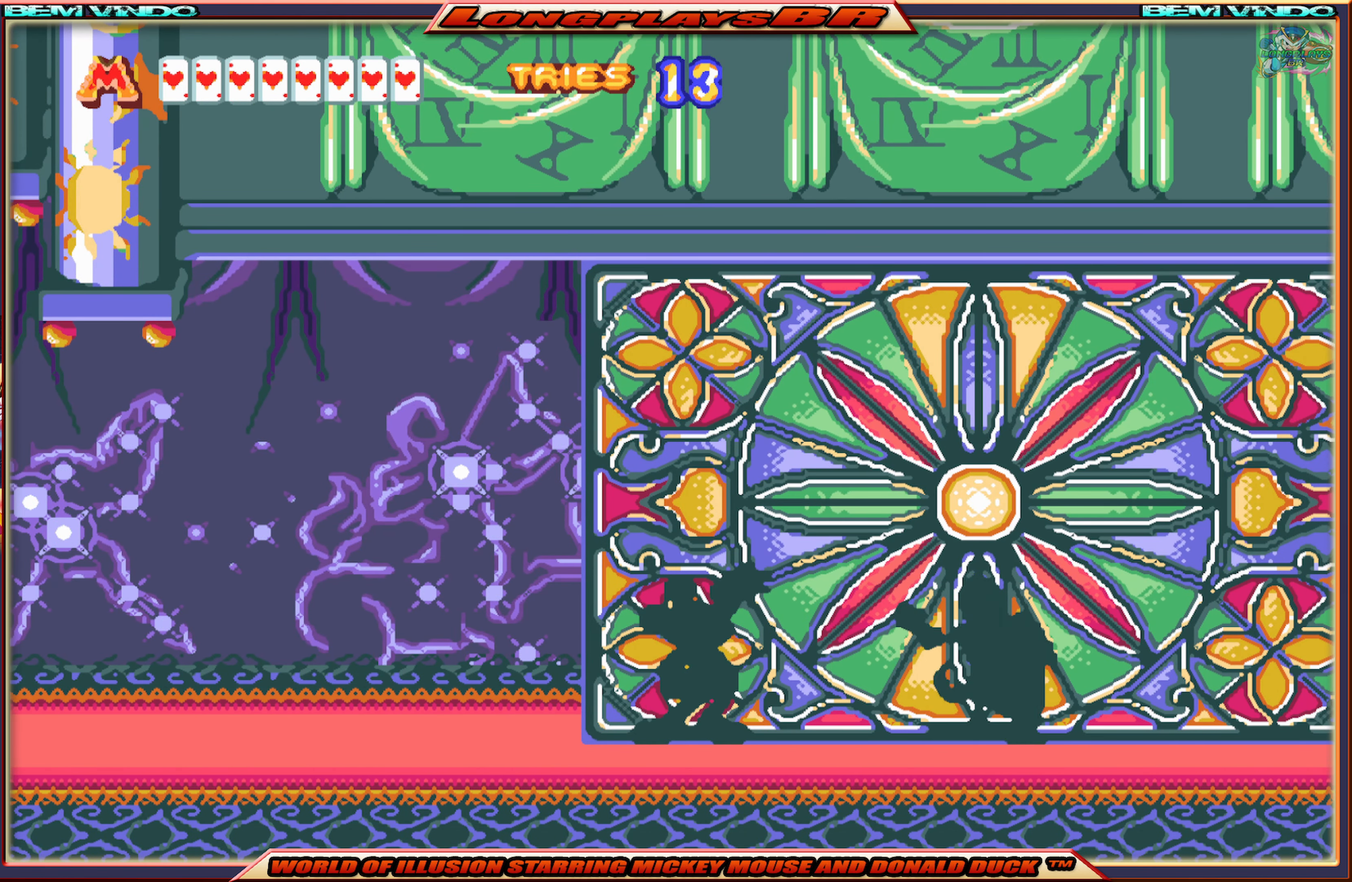
{"buttons": ["B"], "events": [[17, "B", "up"], [84, "B", "down"], [184, "B", "up"], [234, "B", "down"], [350, "B", "up"], [400, "B", "down"]]}
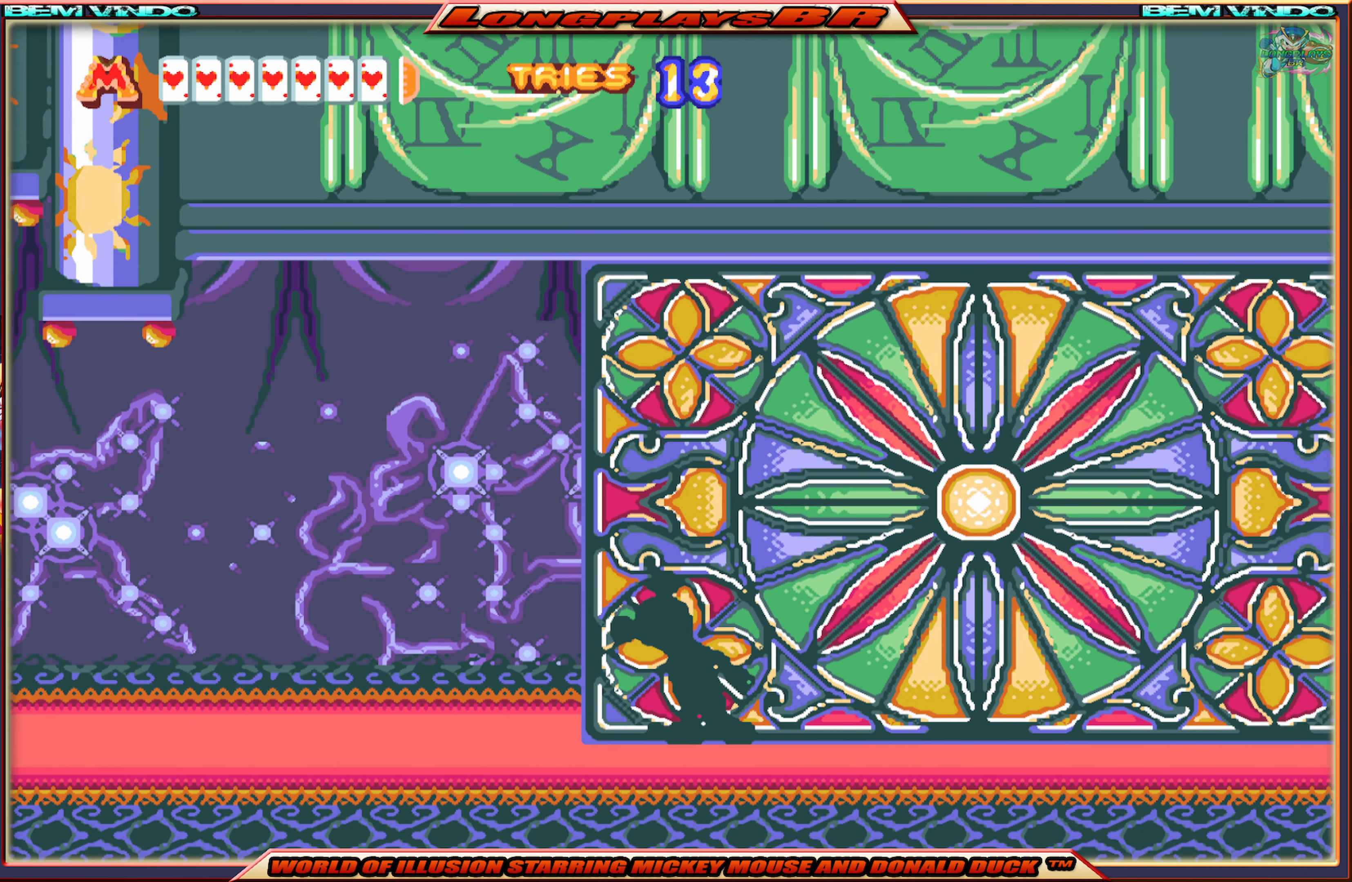
{"buttons": ["B", "DPAD_RIGHT"], "events": [[34, "B", "up"], [67, "B", "down"], [184, "B", "up"], [234, "B", "down"], [350, "B", "up"], [450, "DPAD_RIGHT", "down"], [500, "B", "down"]]}
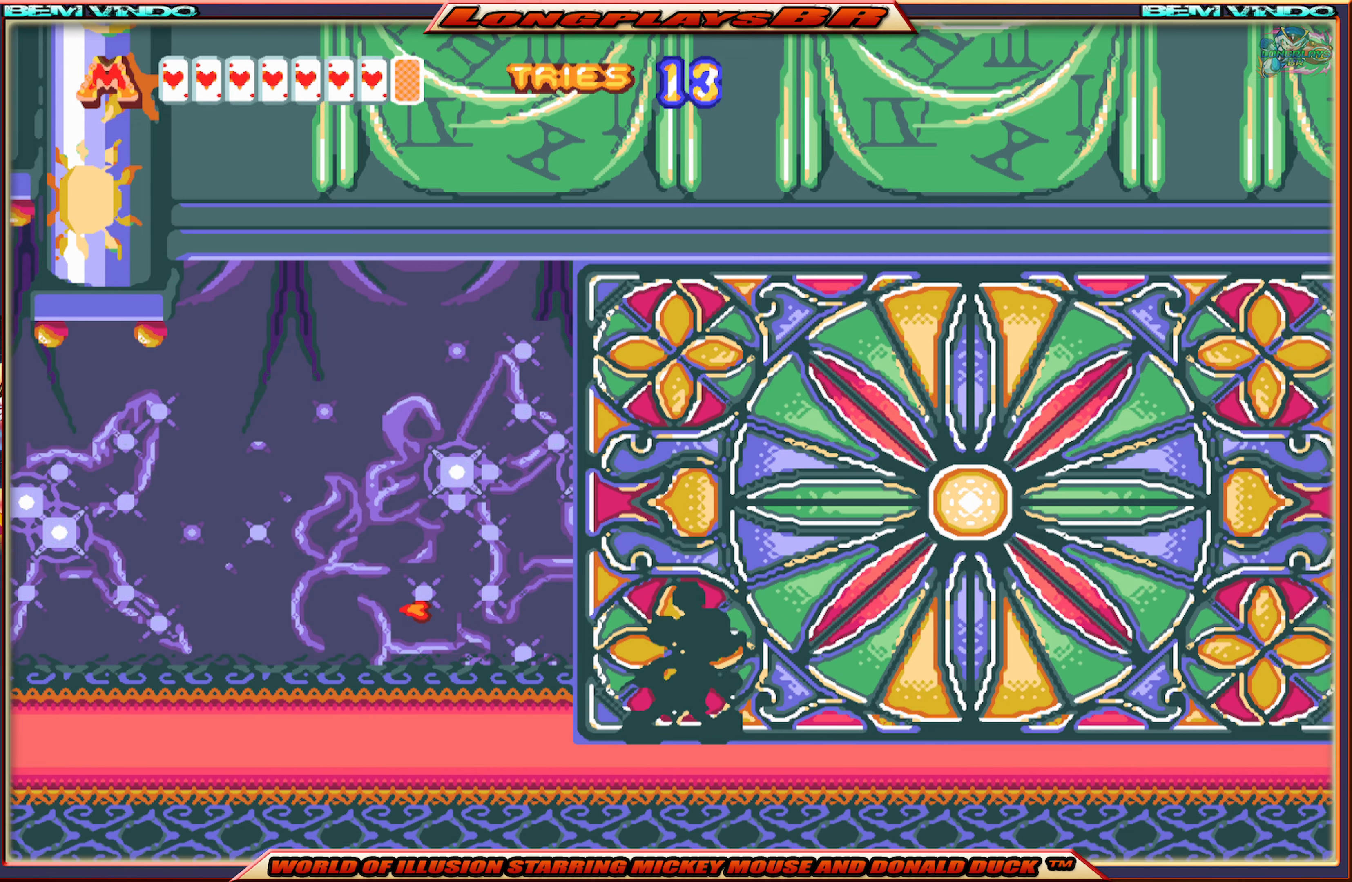
{"buttons": ["B"], "events": [[100, "B", "up"], [150, "B", "down"], [216, "DPAD_RIGHT", "up"], [266, "B", "up"], [300, "B", "down"], [416, "B", "up"], [450, "B", "down"]]}
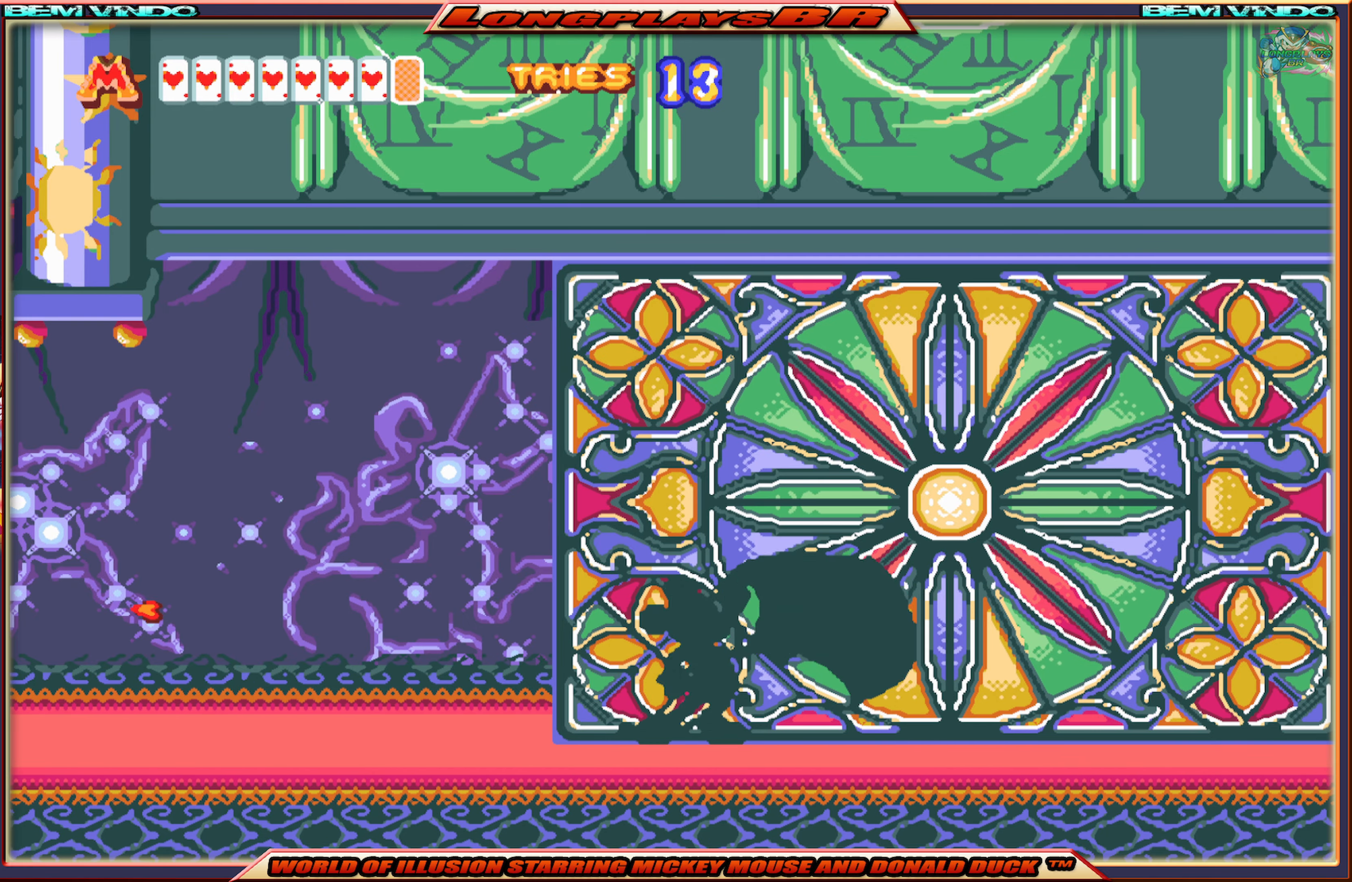
{"buttons": ["DPAD_RIGHT"], "events": [[83, "B", "up"], [116, "B", "down"], [233, "B", "up"], [283, "B", "down"], [383, "B", "up"], [500, "DPAD_RIGHT", "down"]]}
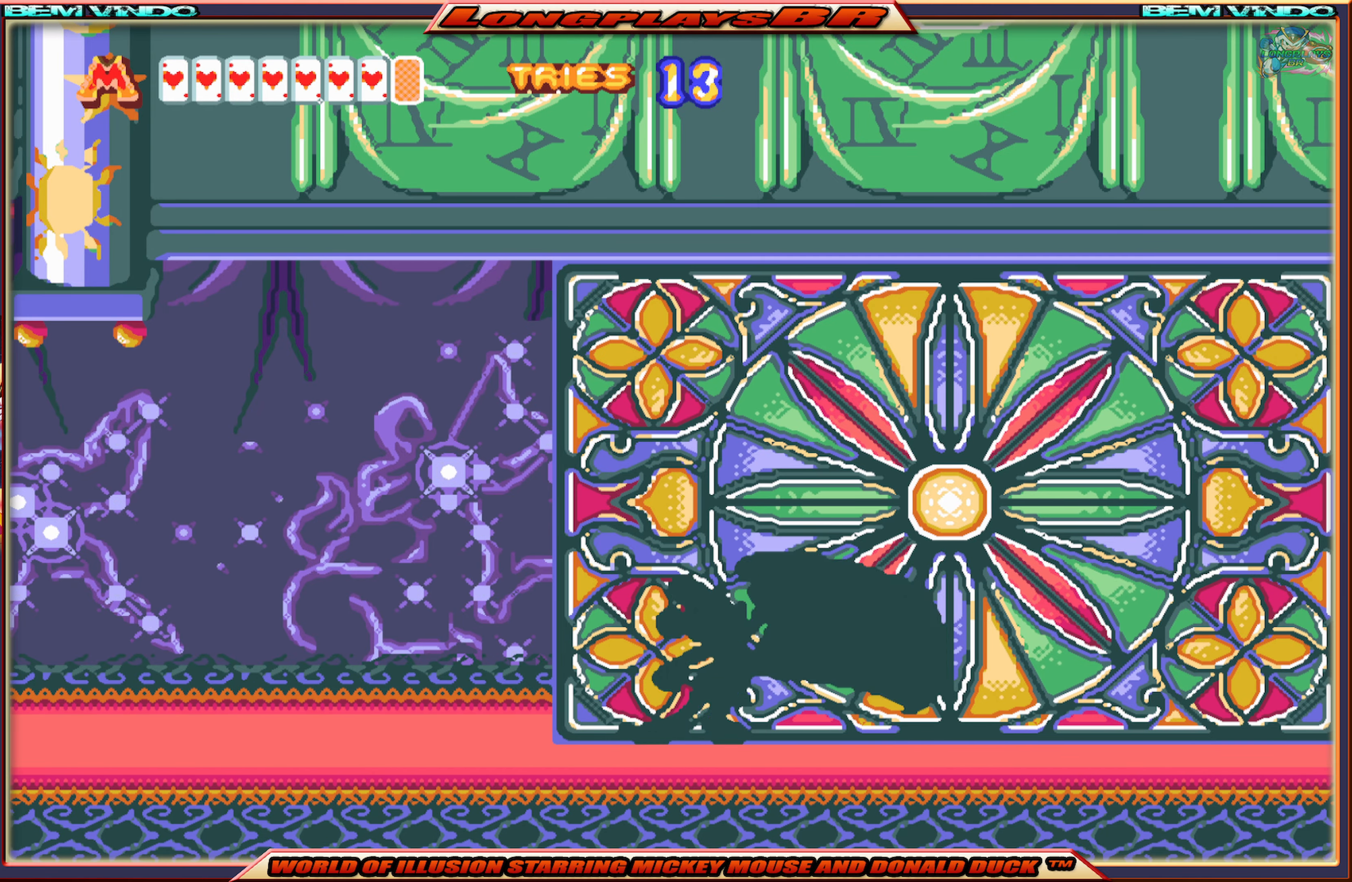
{"buttons": ["X", "DPAD_RIGHT"], "events": [[33, "X", "down"]]}
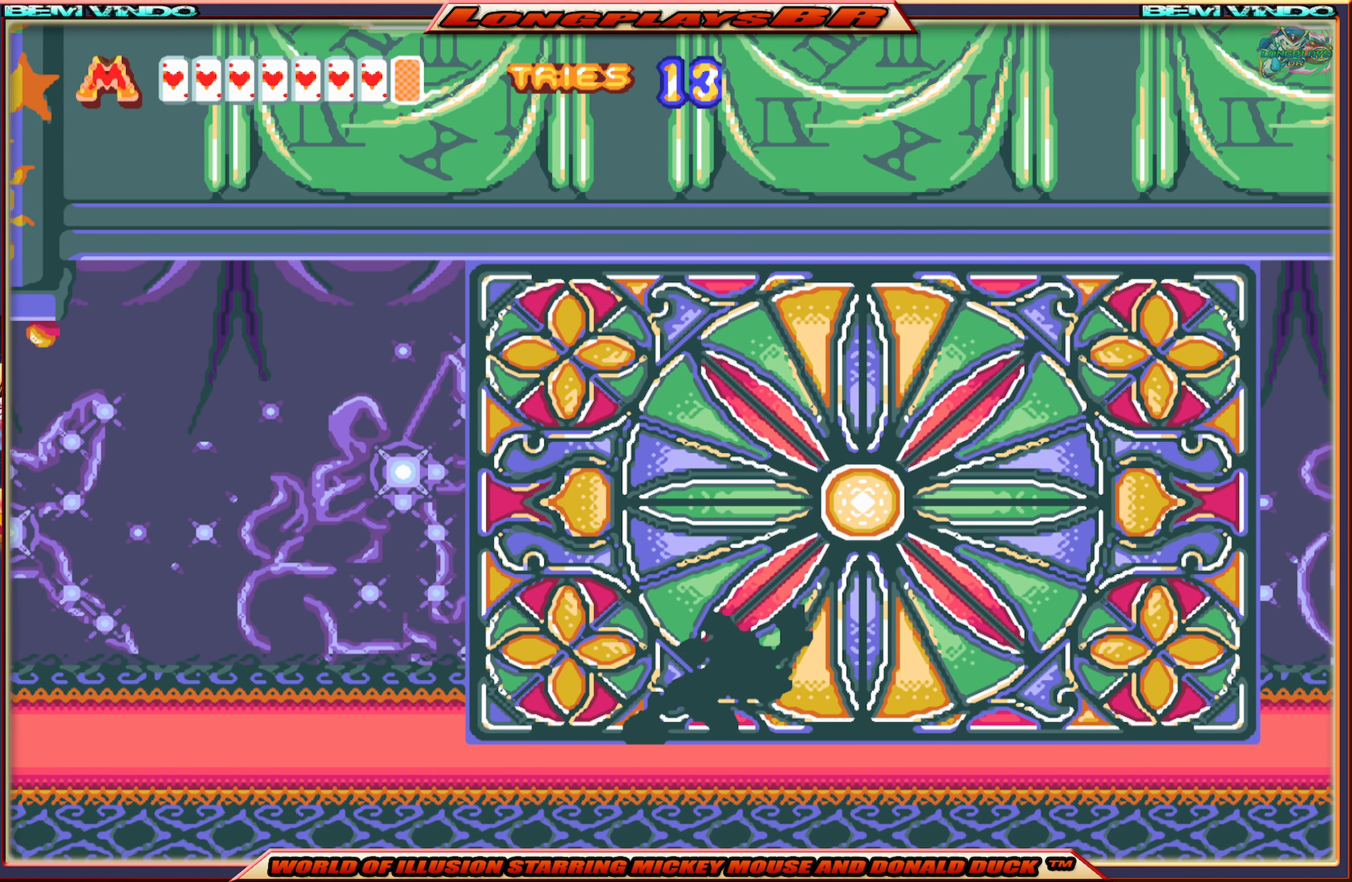
{"buttons": ["X", "DPAD_RIGHT"], "events": []}
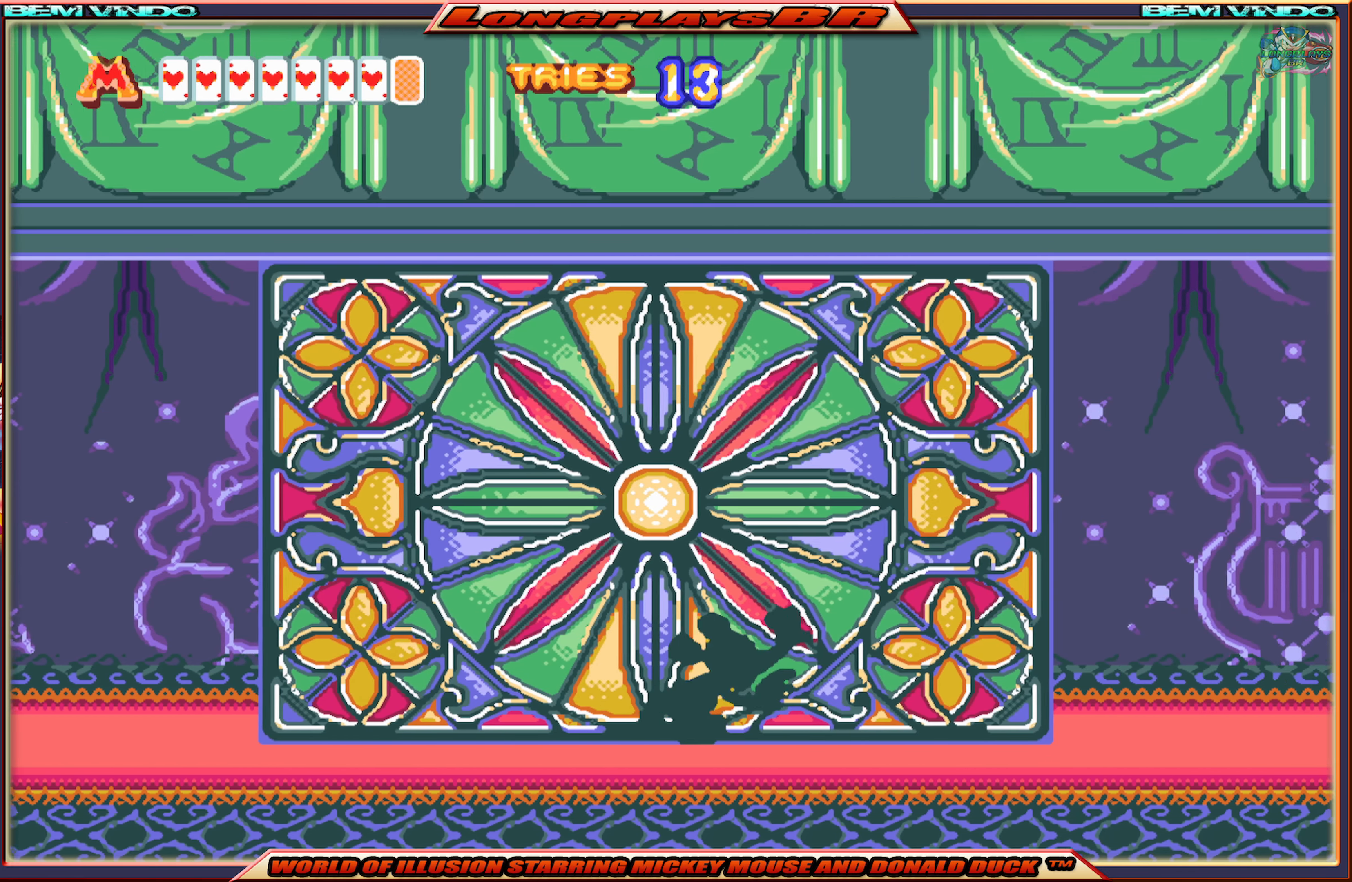
{"buttons": ["X"], "events": [[383, "DPAD_RIGHT", "up"]]}
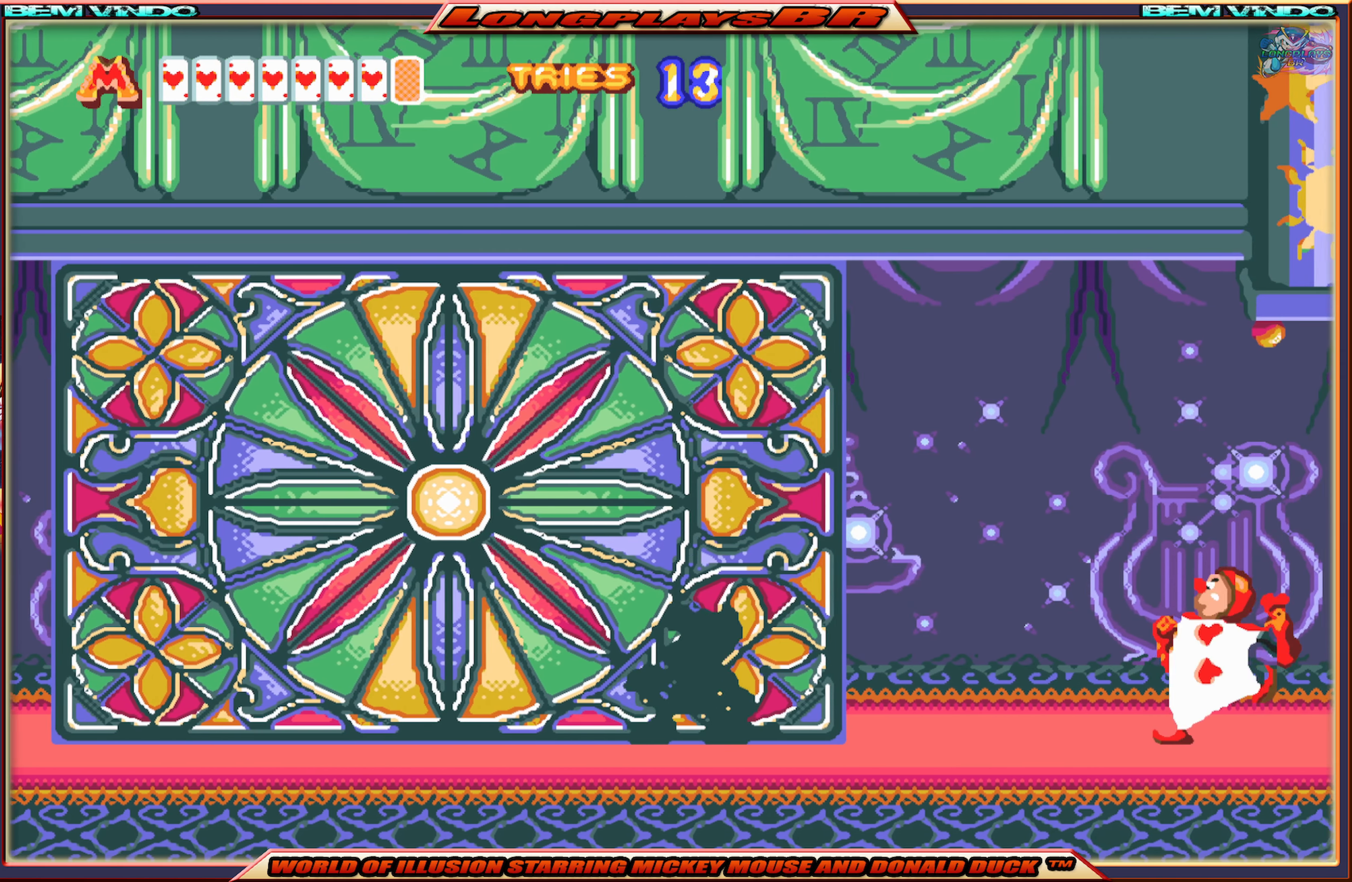
{"buttons": ["B", "DPAD_DOWN"], "events": [[116, "DPAD_RIGHT", "down"], [350, "X", "up"], [383, "DPAD_RIGHT", "up"], [433, "DPAD_DOWN", "down"], [450, "B", "down"]]}
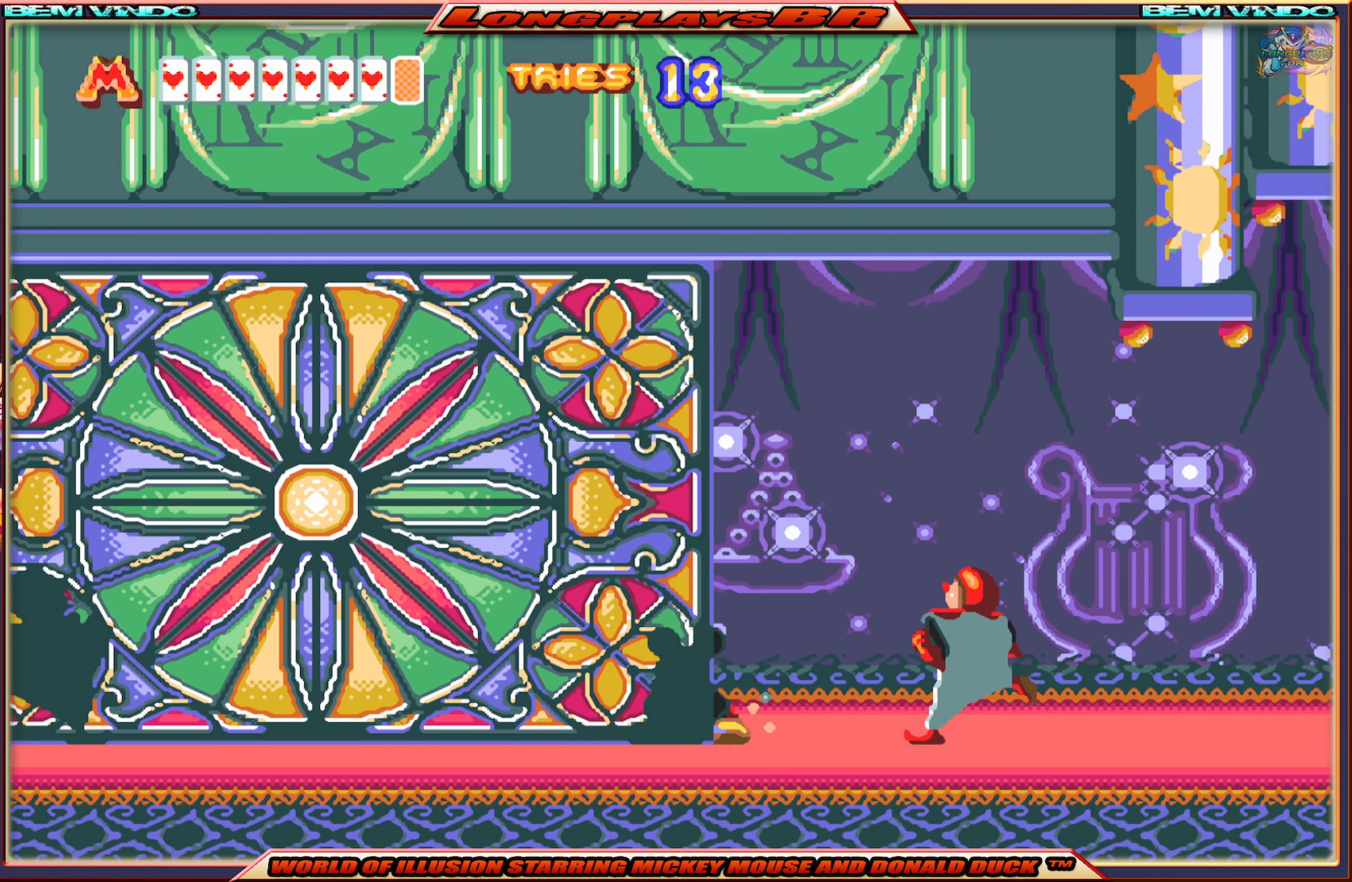
{"buttons": ["B", "DPAD_DOWN"], "events": [[83, "B", "up"], [133, "B", "down"], [233, "B", "up"], [300, "B", "down"], [383, "B", "up"], [450, "B", "down"]]}
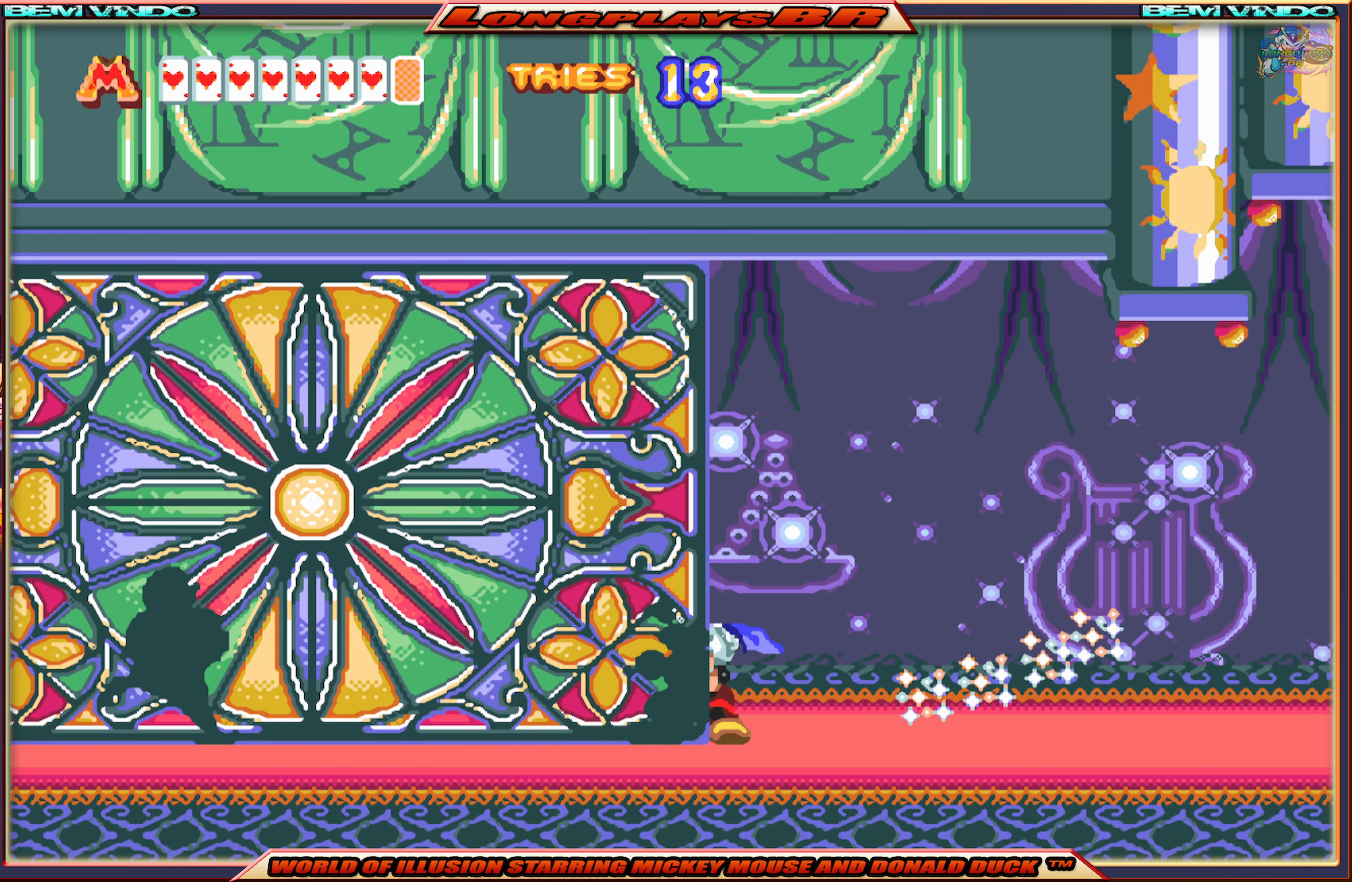
{"buttons": ["B", "DPAD_DOWN"], "events": [[33, "B", "up"], [100, "B", "down"], [200, "B", "up"], [250, "B", "down"], [350, "B", "up"], [400, "B", "down"]]}
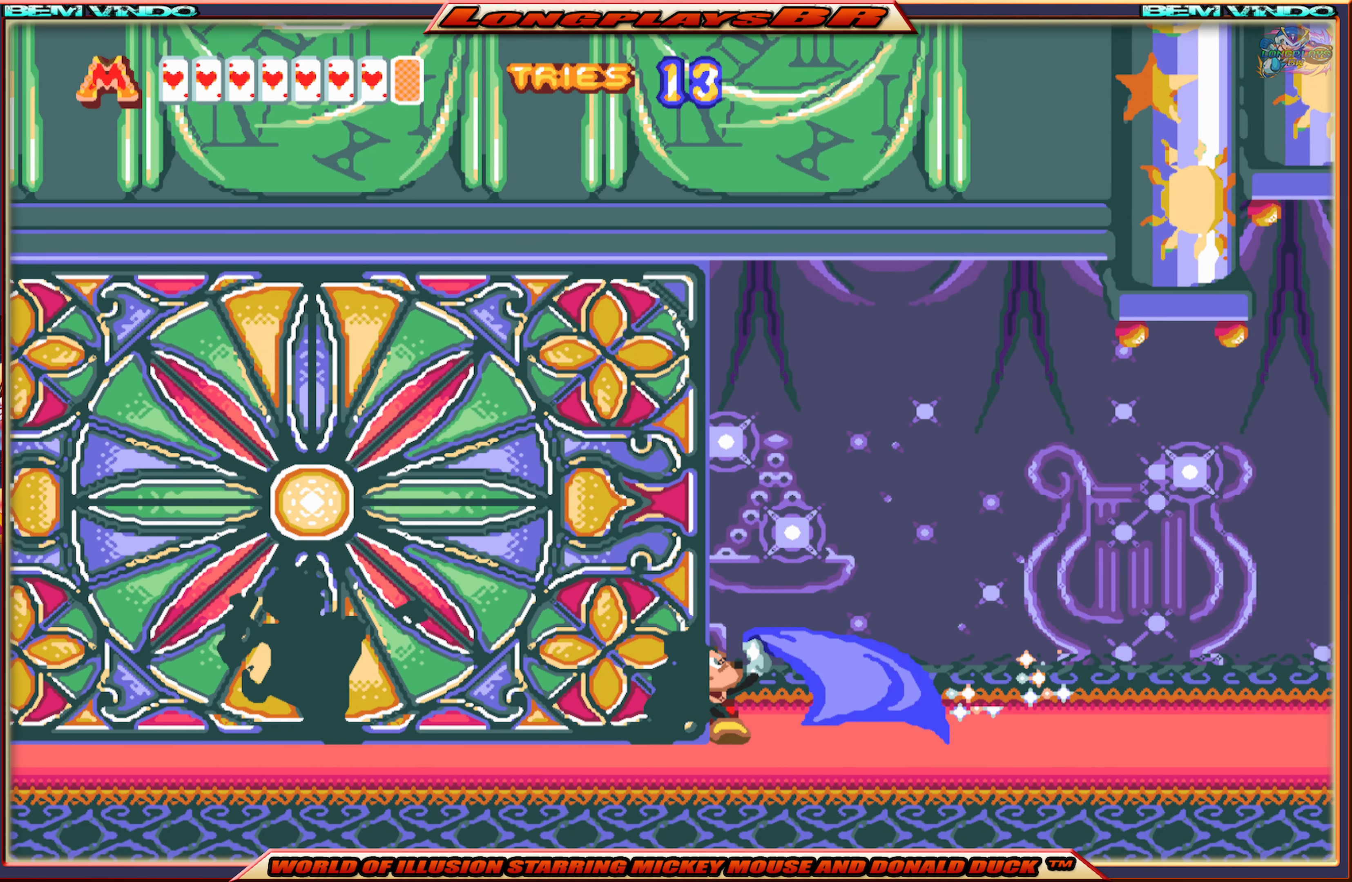
{"buttons": ["B", "DPAD_DOWN"], "events": [[33, "B", "up"], [83, "B", "down"], [200, "B", "up"], [250, "B", "down"], [350, "B", "up"], [400, "B", "down"]]}
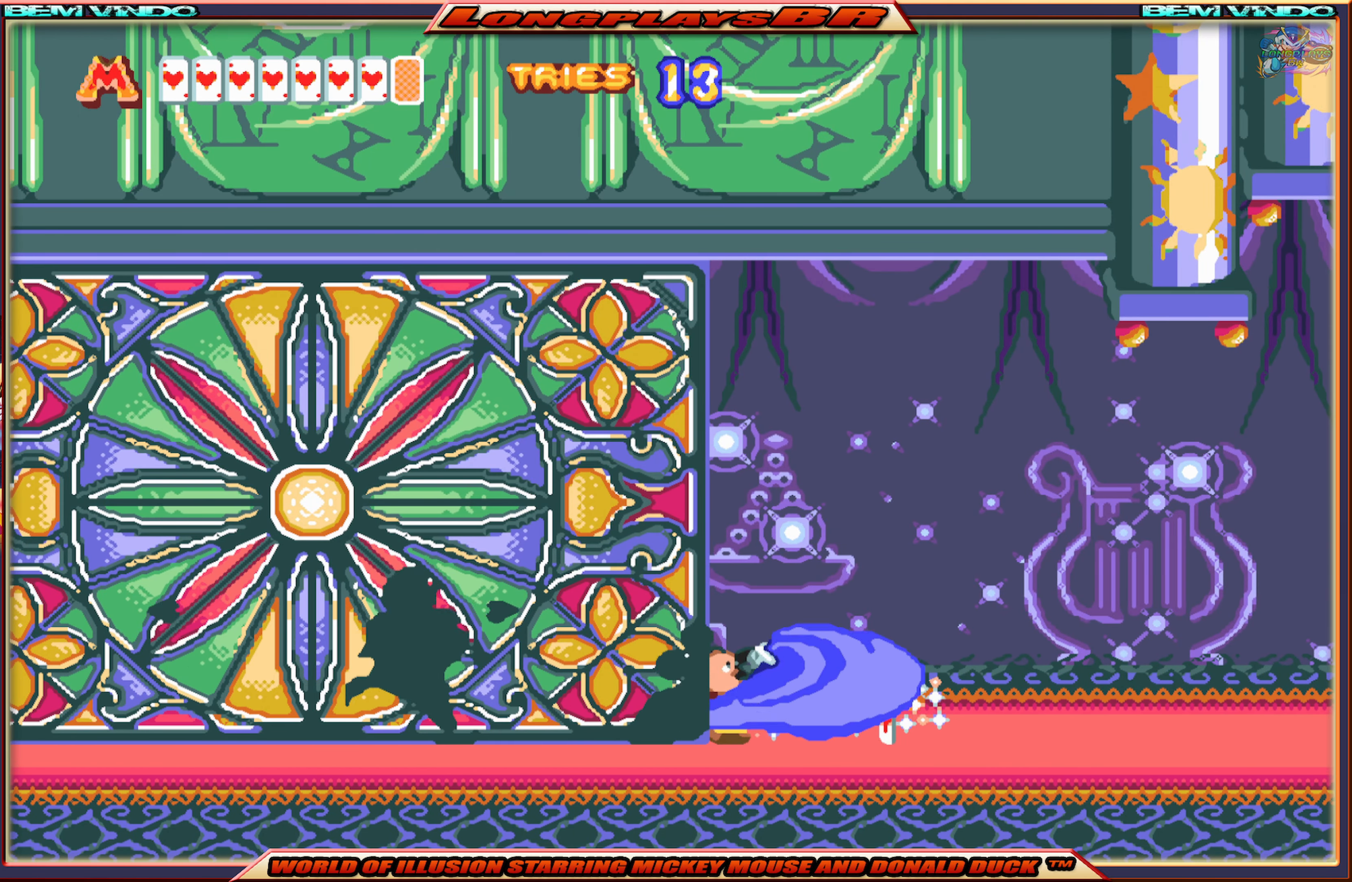
{"buttons": ["DPAD_DOWN", "DPAD_LEFT"], "events": [[16, "B", "up"], [50, "B", "down"], [133, "DPAD_LEFT", "down"], [166, "B", "up"], [216, "DPAD_DOWN", "up"], [250, "B", "down"], [283, "DPAD_DOWN", "down"], [350, "B", "up"], [400, "B", "down"], [483, "B", "up"]]}
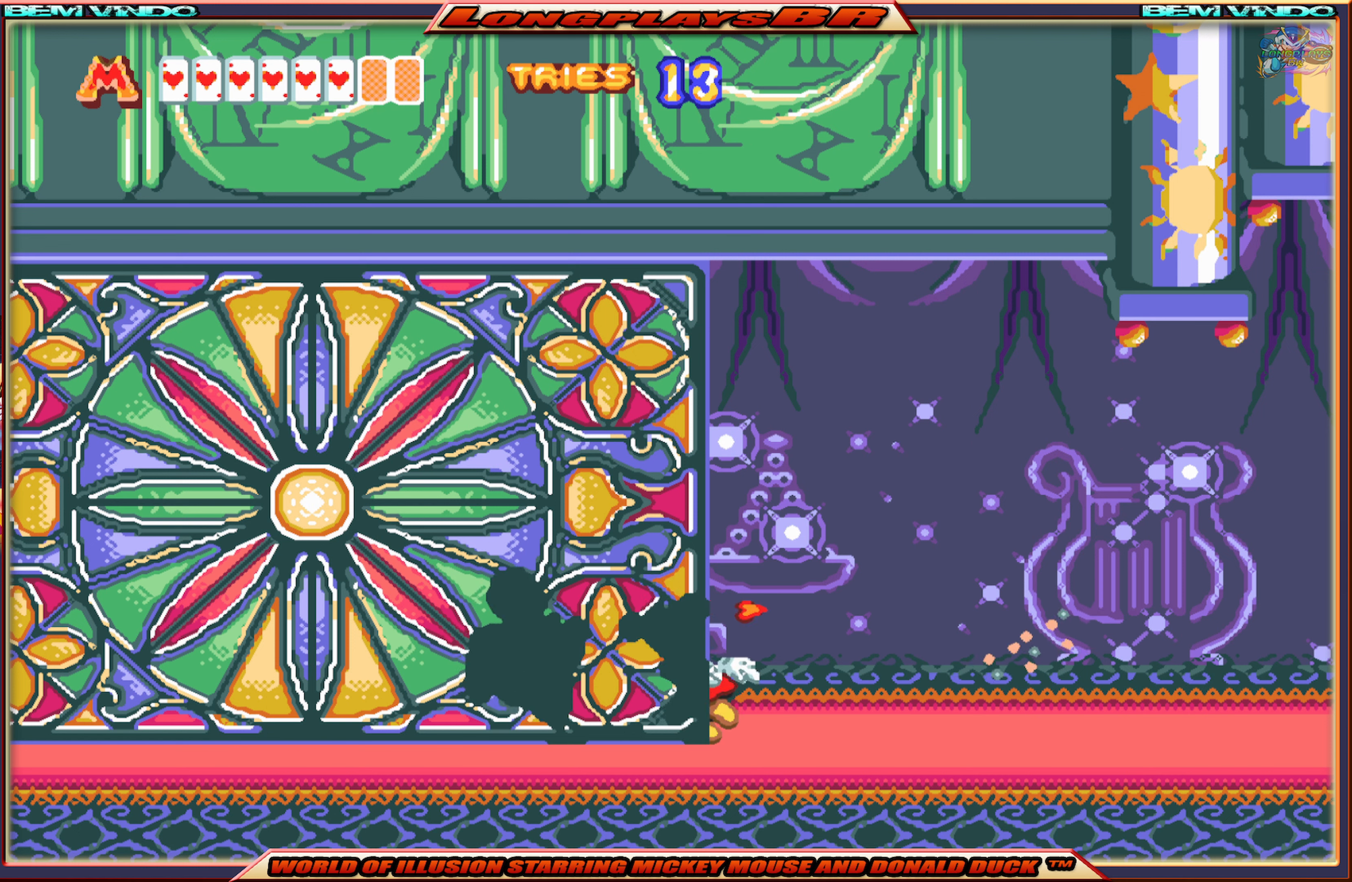
{"buttons": ["B", "DPAD_DOWN", "DPAD_LEFT"], "events": [[33, "B", "down"], [133, "B", "up"], [183, "B", "down"], [283, "B", "up"], [333, "B", "down"], [417, "B", "up"], [467, "B", "down"]]}
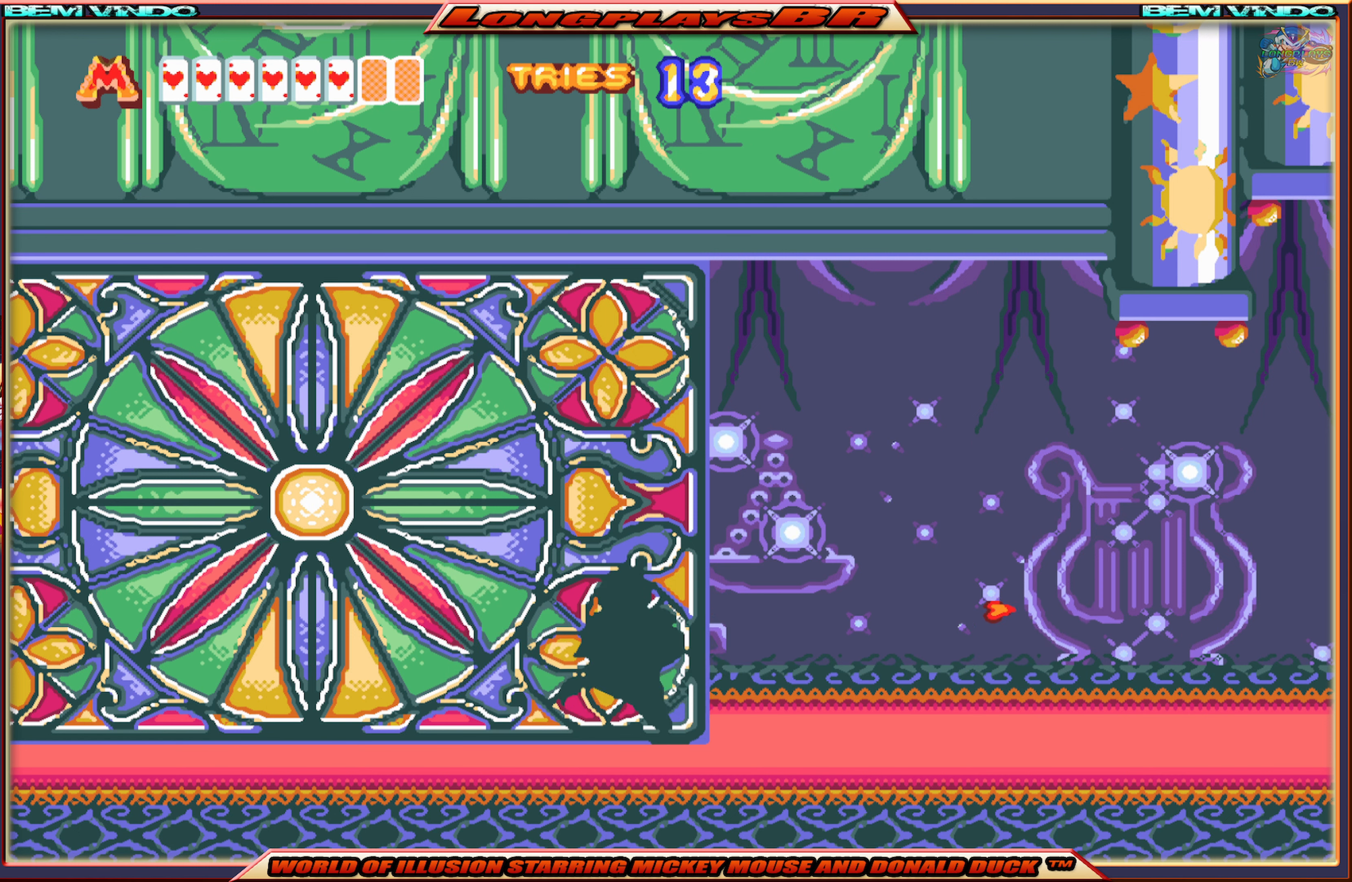
{"buttons": ["B", "DPAD_DOWN", "DPAD_LEFT"], "events": [[67, "B", "up"], [117, "B", "down"], [217, "B", "up"], [267, "B", "down"], [367, "B", "up"], [417, "B", "down"]]}
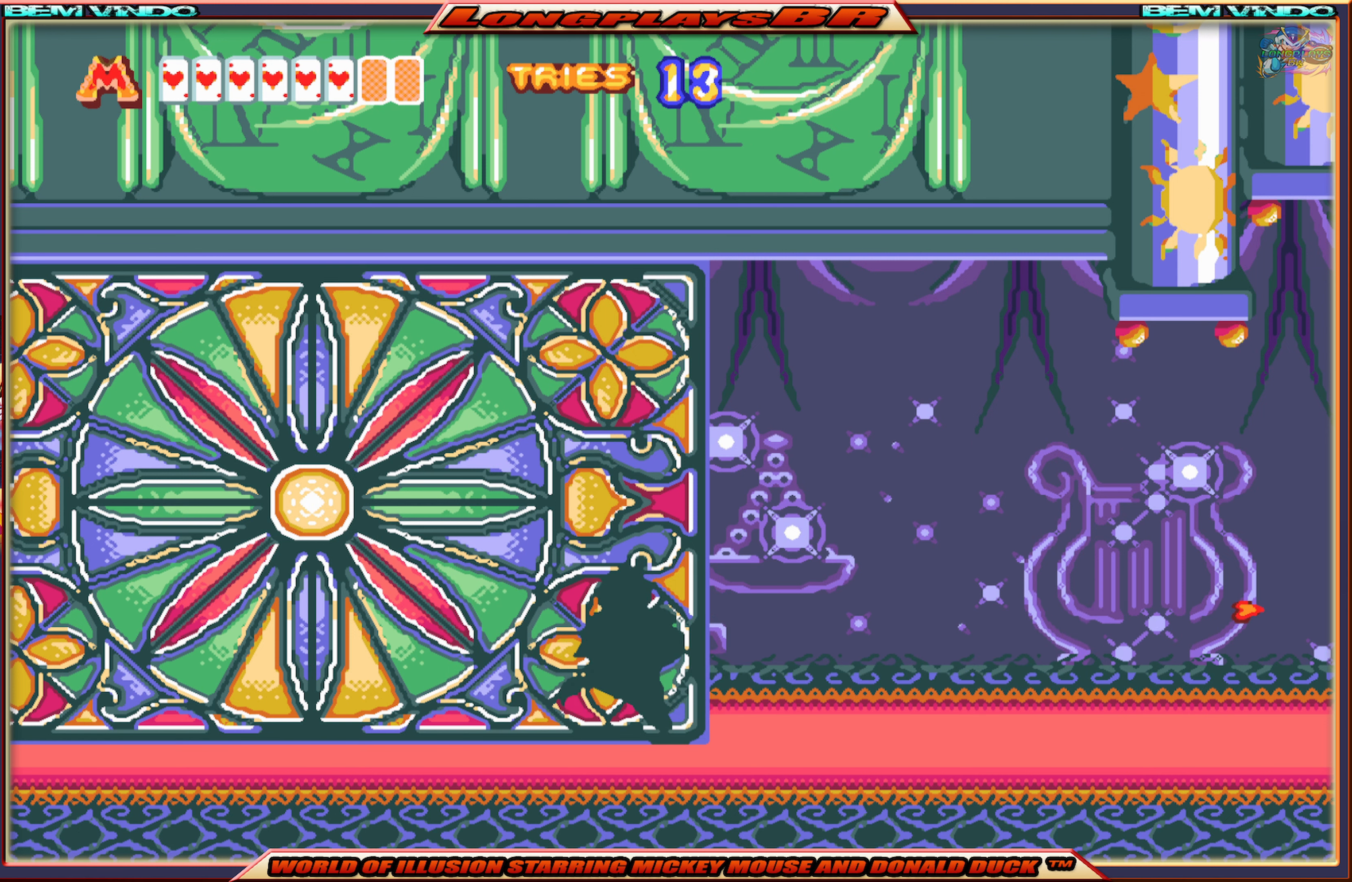
{"buttons": ["DPAD_DOWN", "DPAD_LEFT"], "events": [[17, "B", "up"], [67, "B", "down"], [150, "B", "up"], [217, "B", "down"], [317, "B", "up"], [350, "B", "down"], [467, "B", "up"]]}
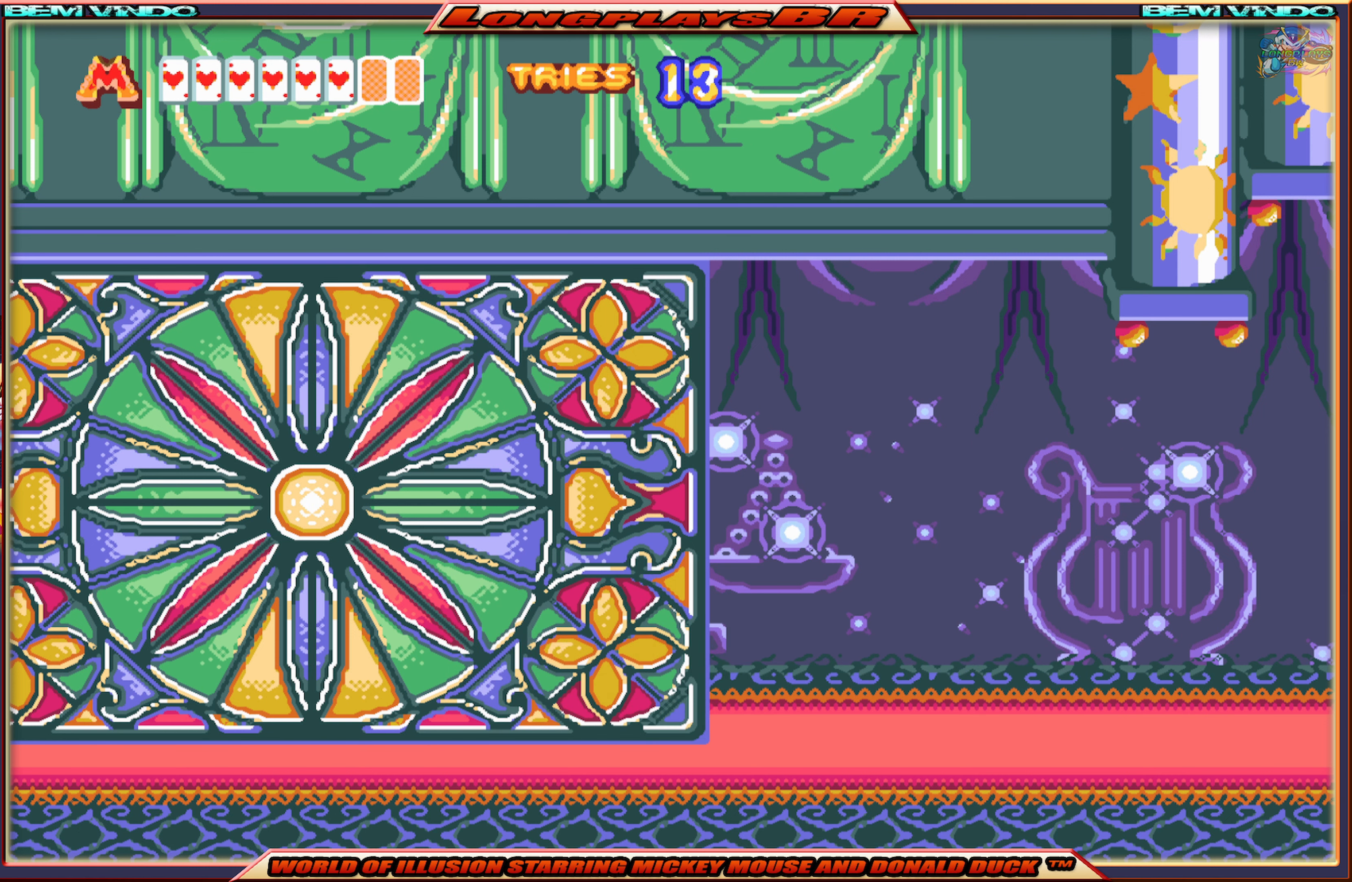
{"buttons": ["B", "DPAD_DOWN", "DPAD_LEFT"], "events": [[17, "B", "down"], [117, "B", "up"], [183, "B", "down"], [283, "B", "up"], [333, "B", "down"], [450, "B", "up"], [483, "B", "down"]]}
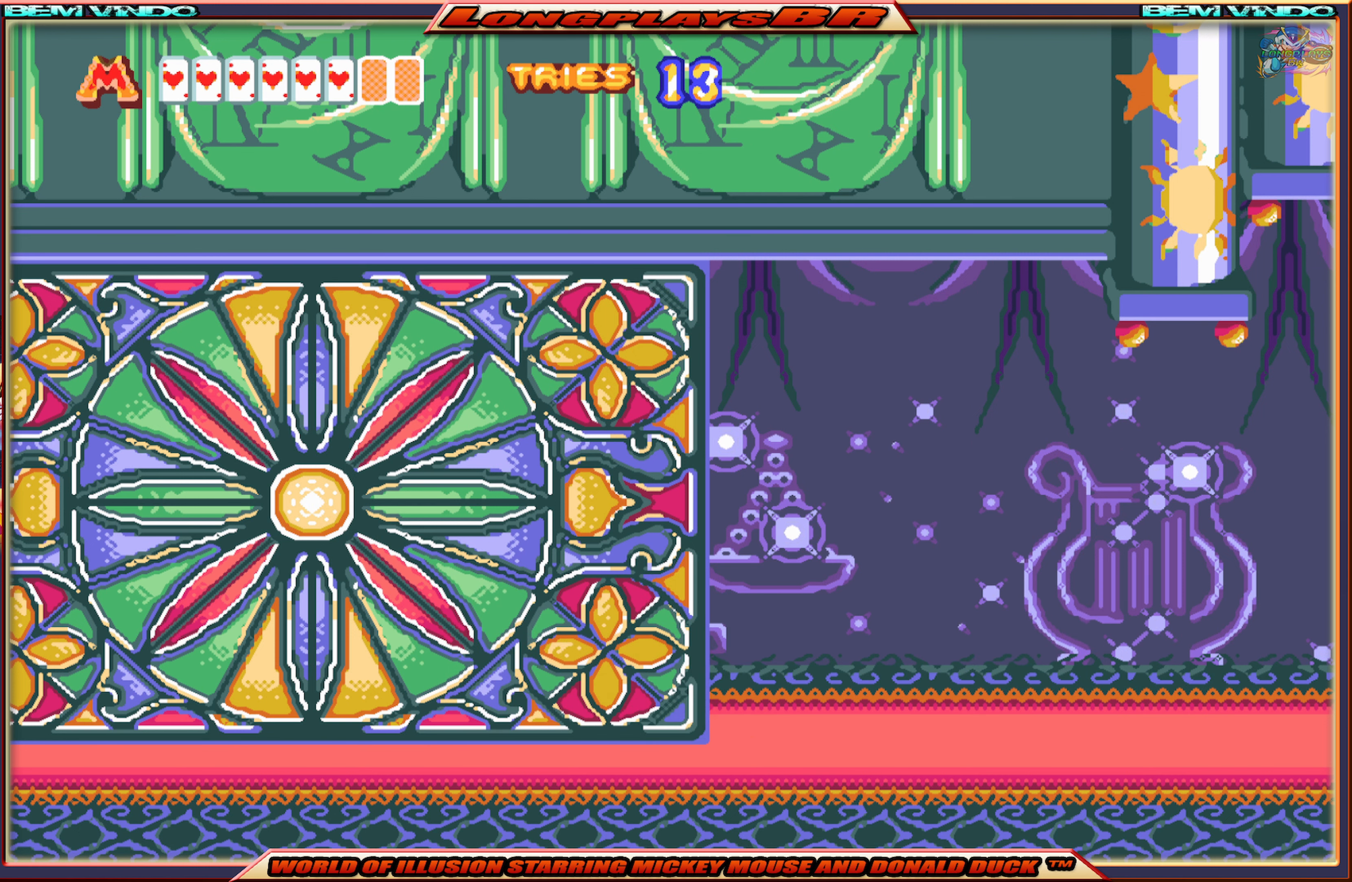
{"buttons": ["X", "DPAD_RIGHT"], "events": [[117, "B", "up"], [200, "DPAD_DOWN", "up"], [200, "DPAD_LEFT", "up"], [267, "X", "down"], [317, "DPAD_RIGHT", "down"]]}
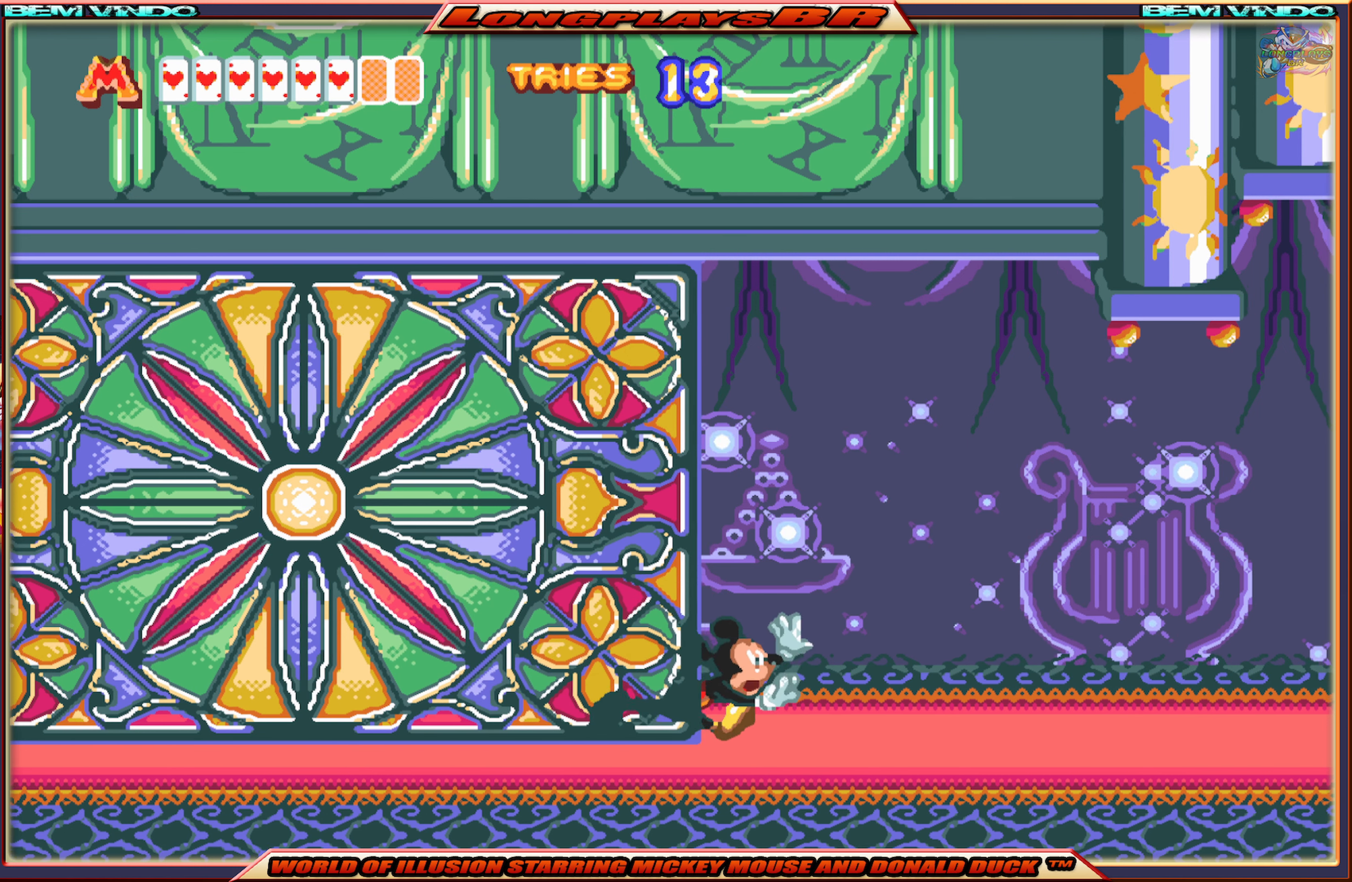
{"buttons": ["X", "DPAD_RIGHT"], "events": []}
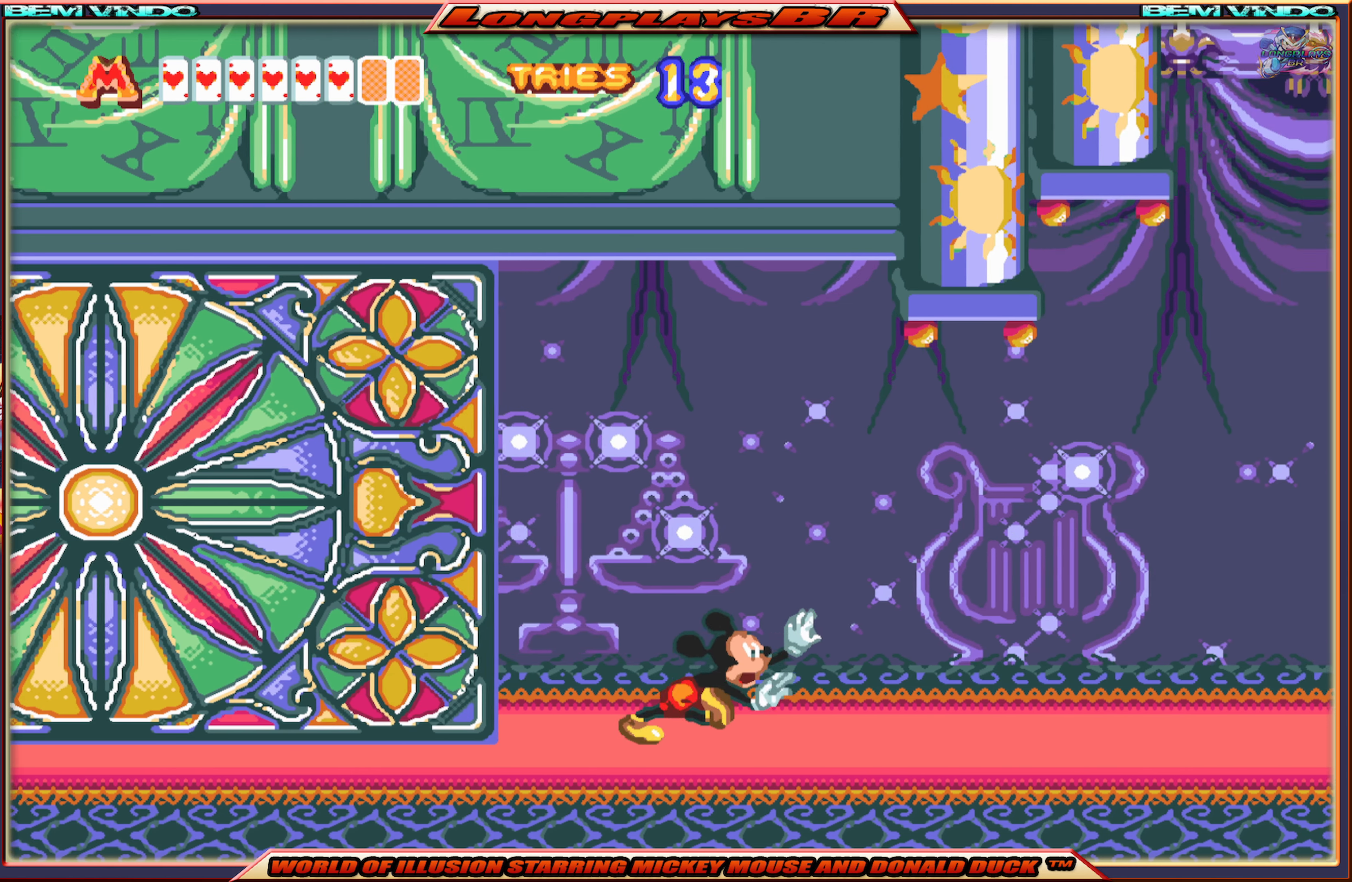
{"buttons": ["X", "DPAD_RIGHT"], "events": []}
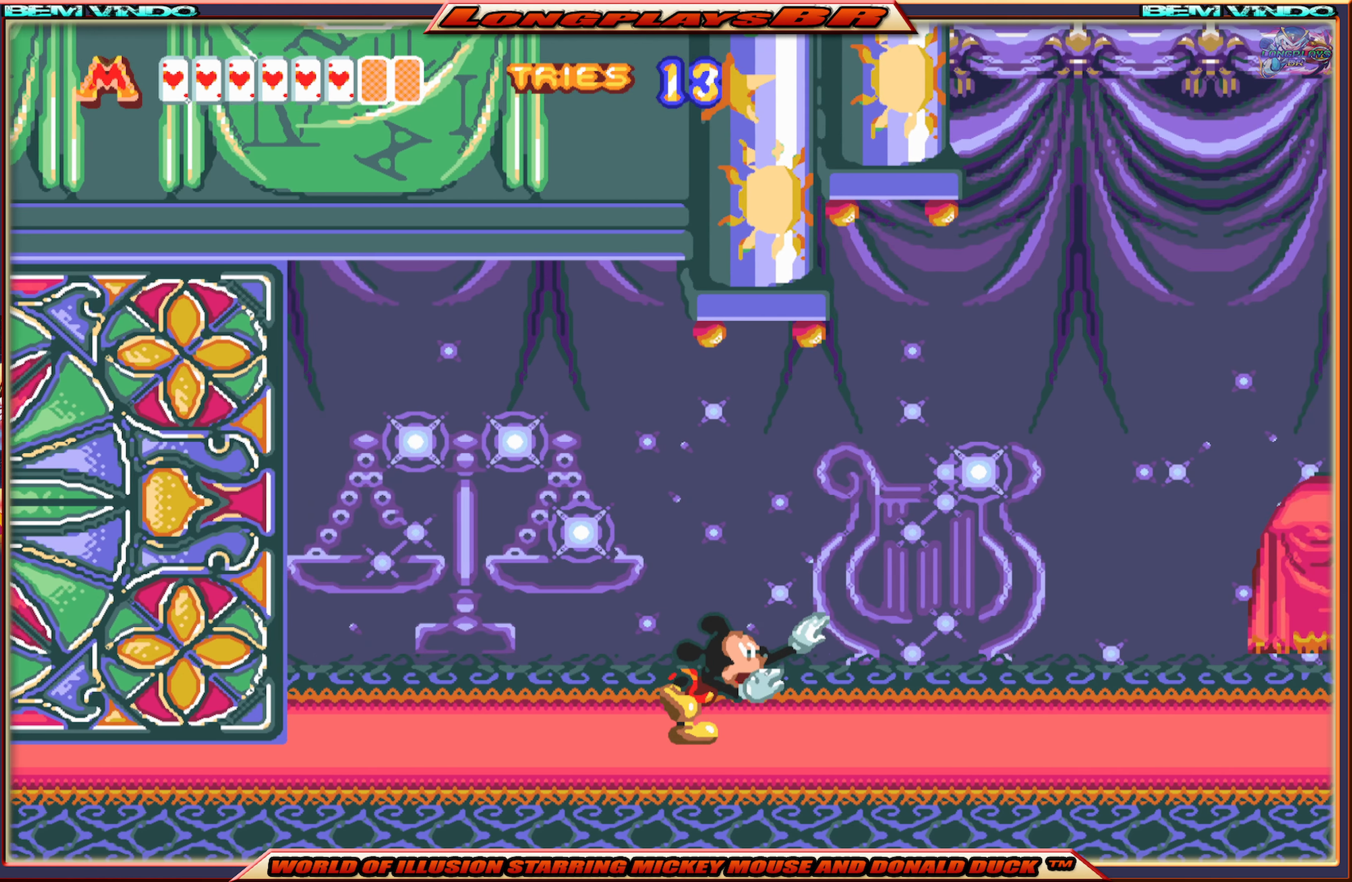
{"buttons": ["X", "DPAD_RIGHT"], "events": []}
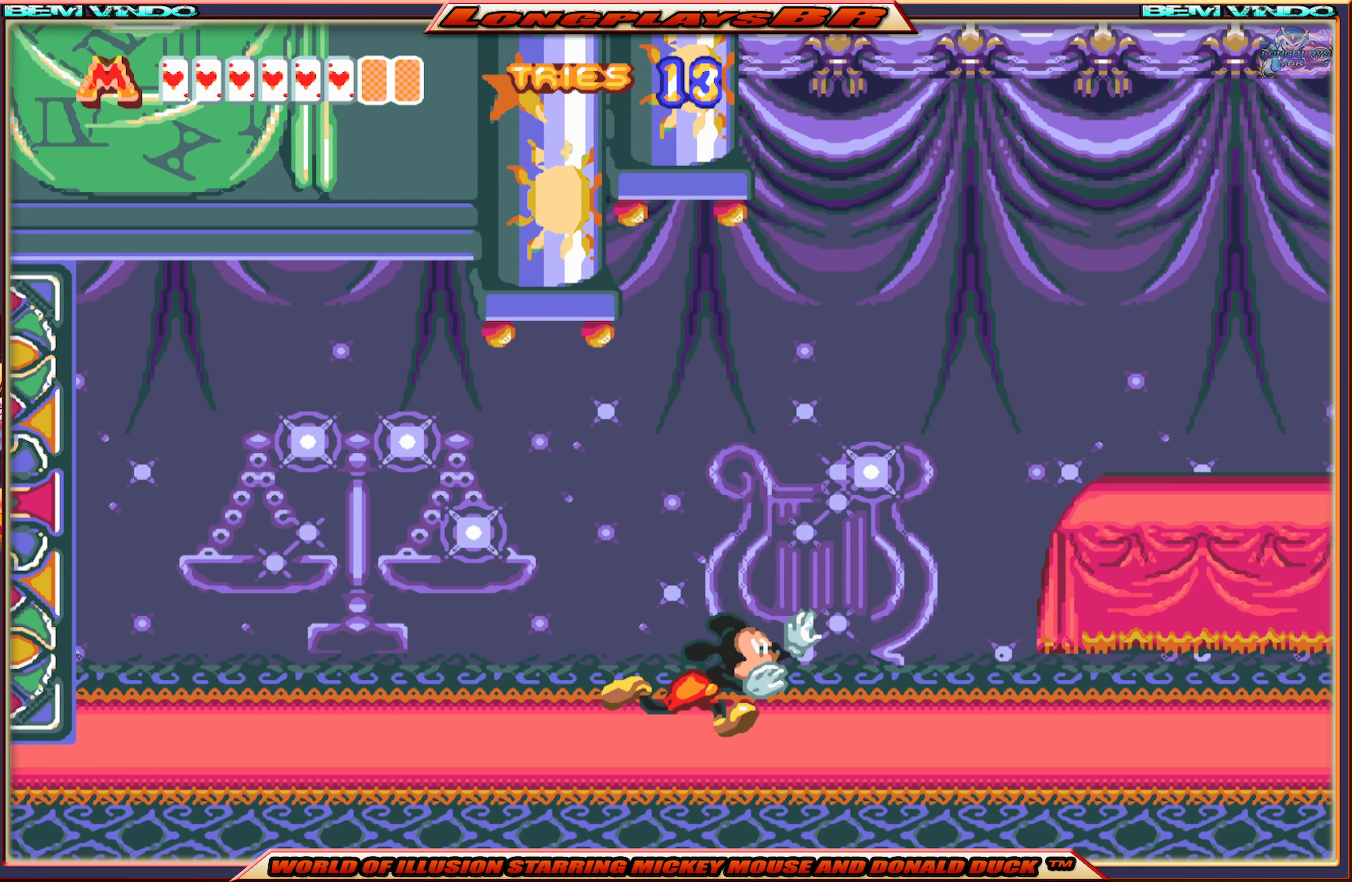
{"buttons": ["X", "DPAD_RIGHT"], "events": []}
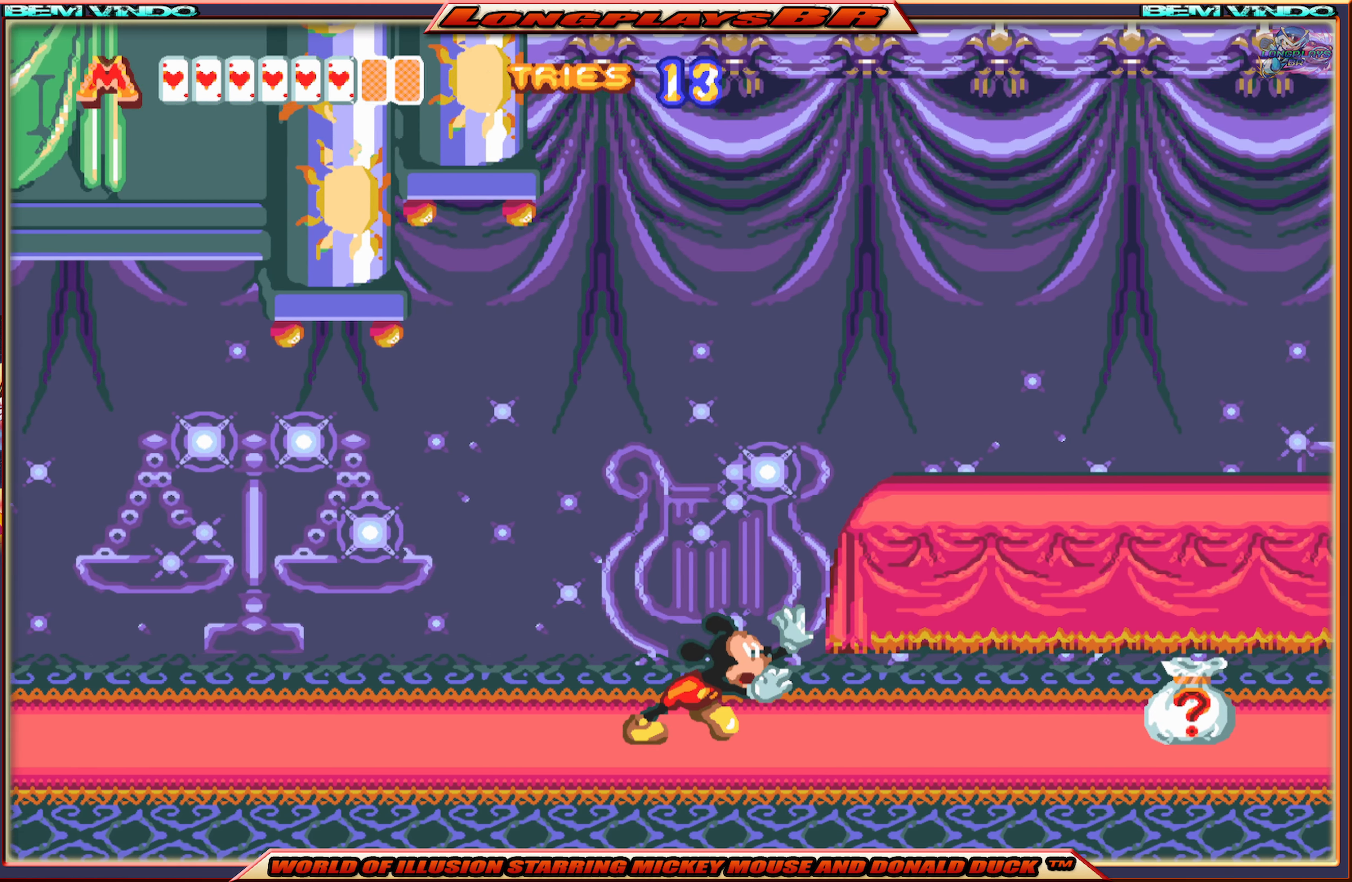
{"buttons": ["A", "DPAD_DOWN", "DPAD_RIGHT"], "events": [[167, "DPAD_DOWN", "down"], [267, "X", "up"], [383, "A", "down"]]}
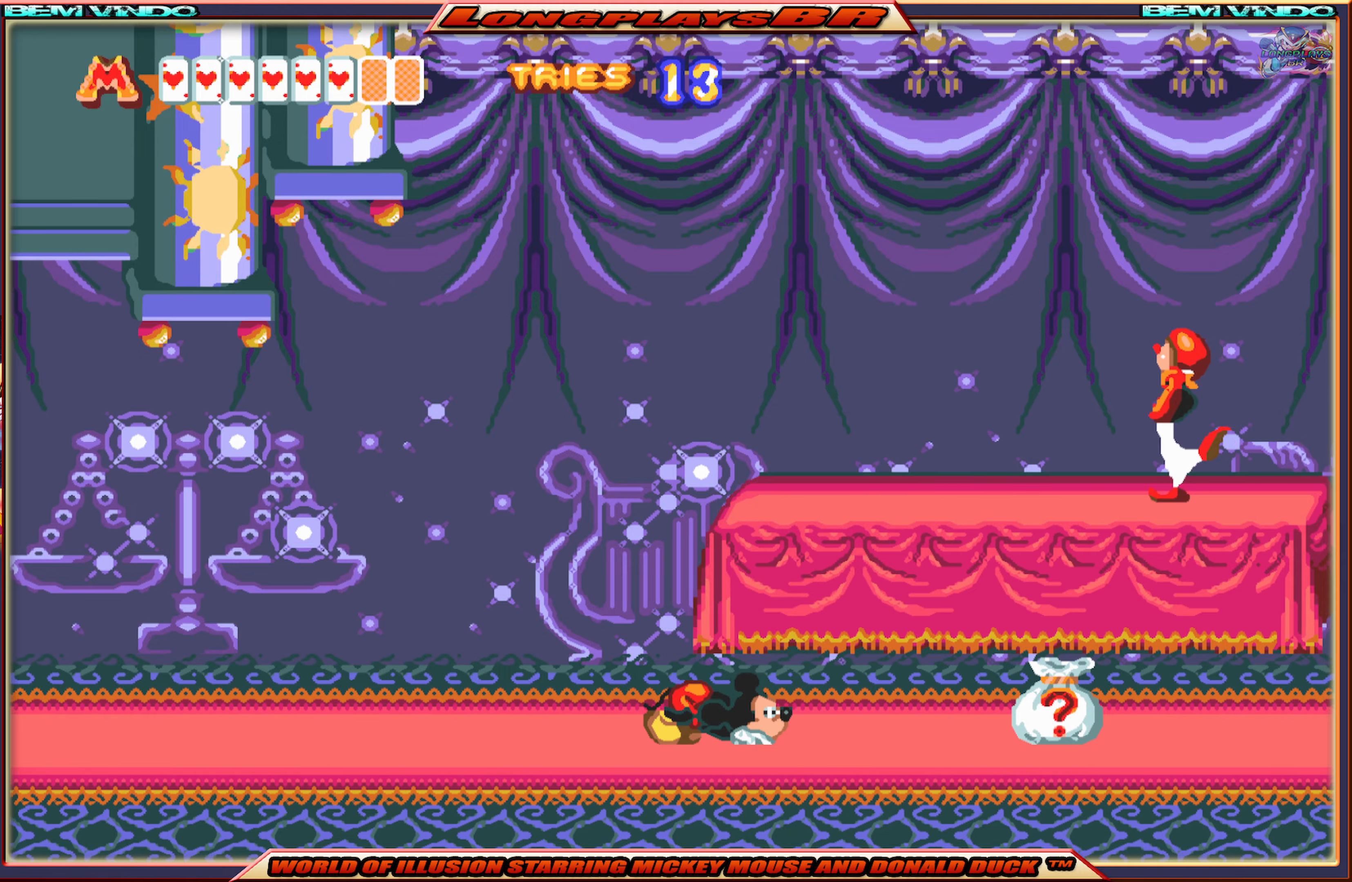
{"buttons": ["A", "DPAD_DOWN", "DPAD_RIGHT"], "events": []}
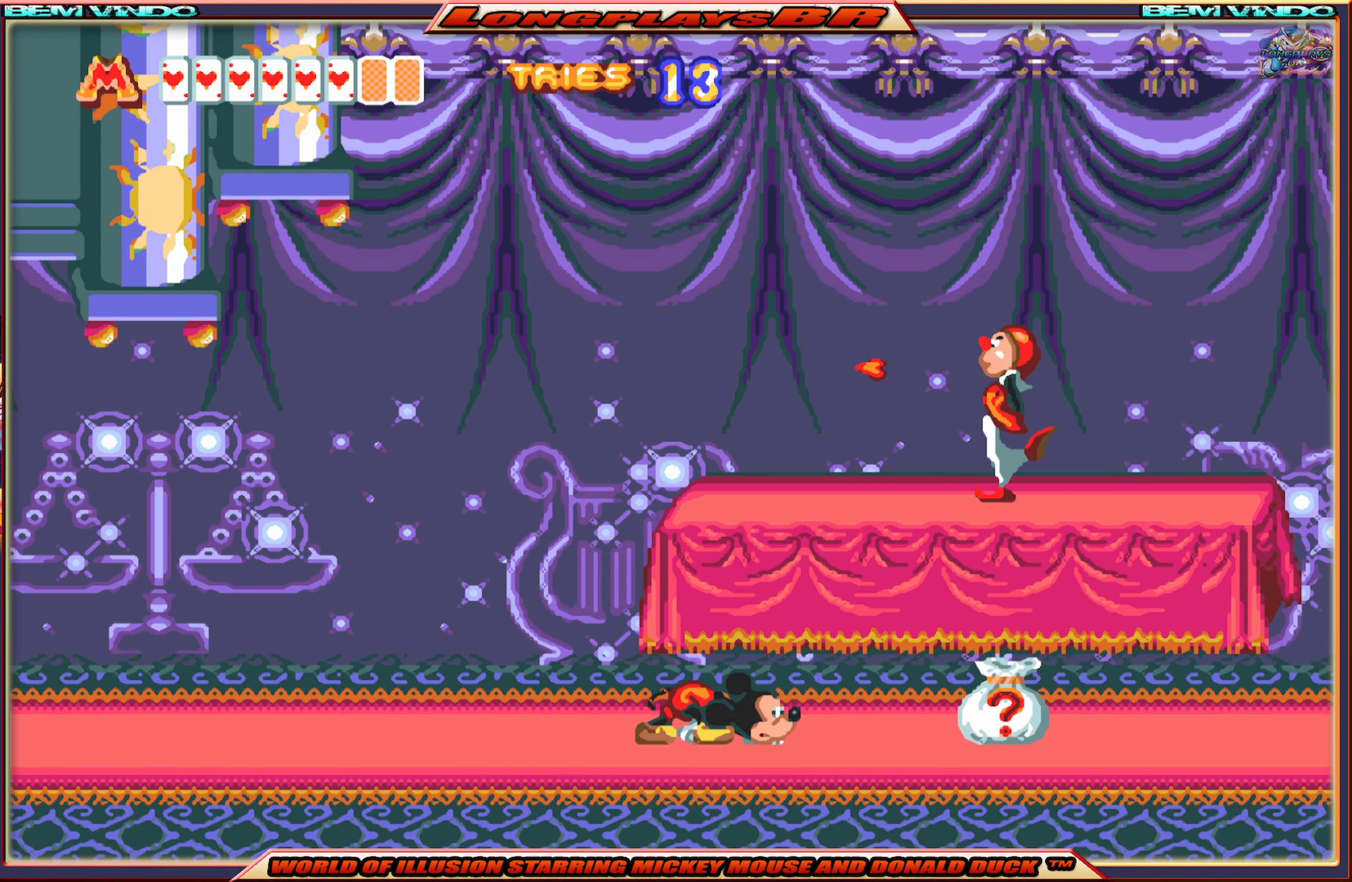
{"buttons": ["A", "DPAD_RIGHT"], "events": [[17, "DPAD_DOWN", "up"]]}
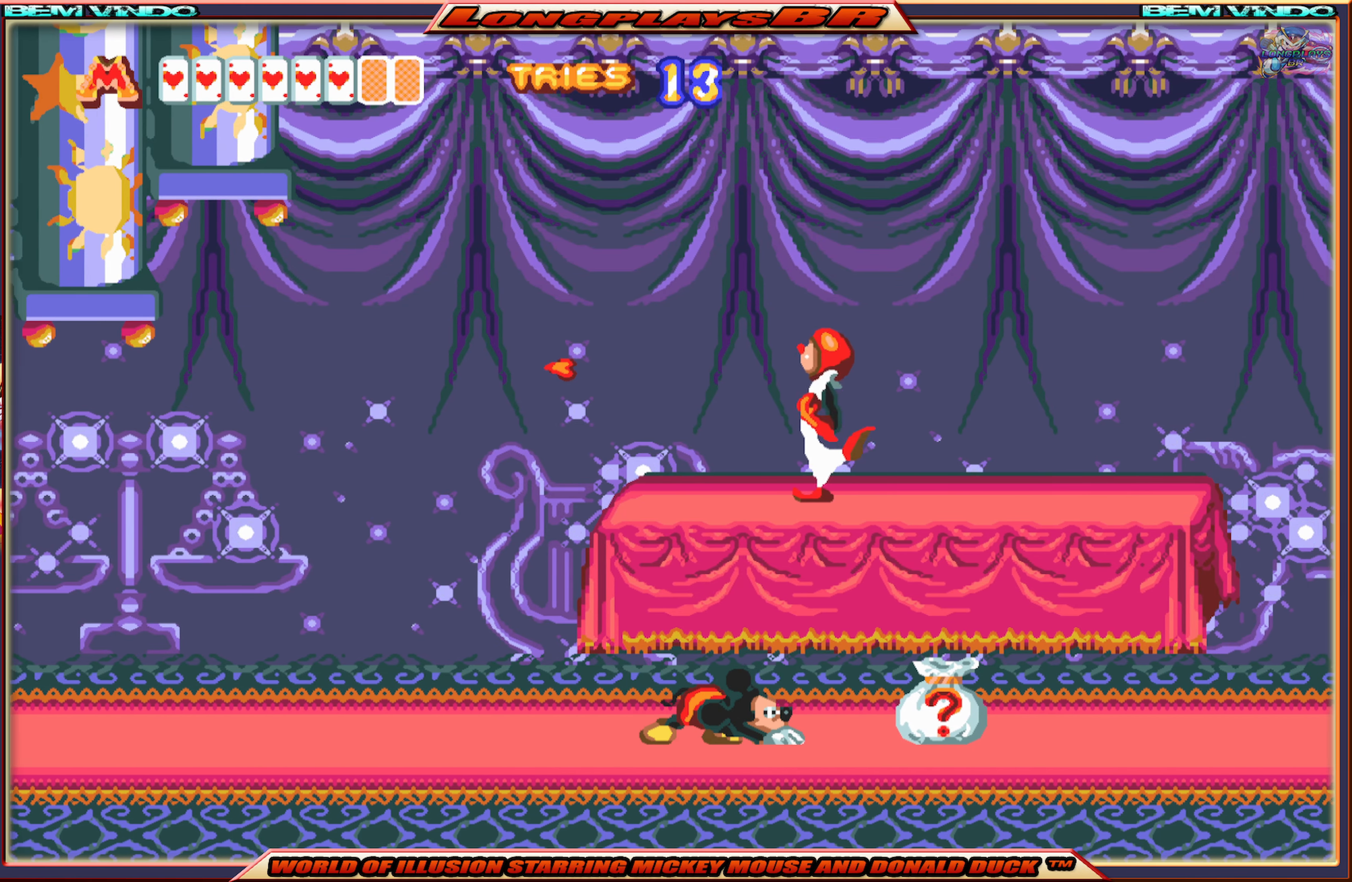
{"buttons": ["A", "DPAD_RIGHT"], "events": []}
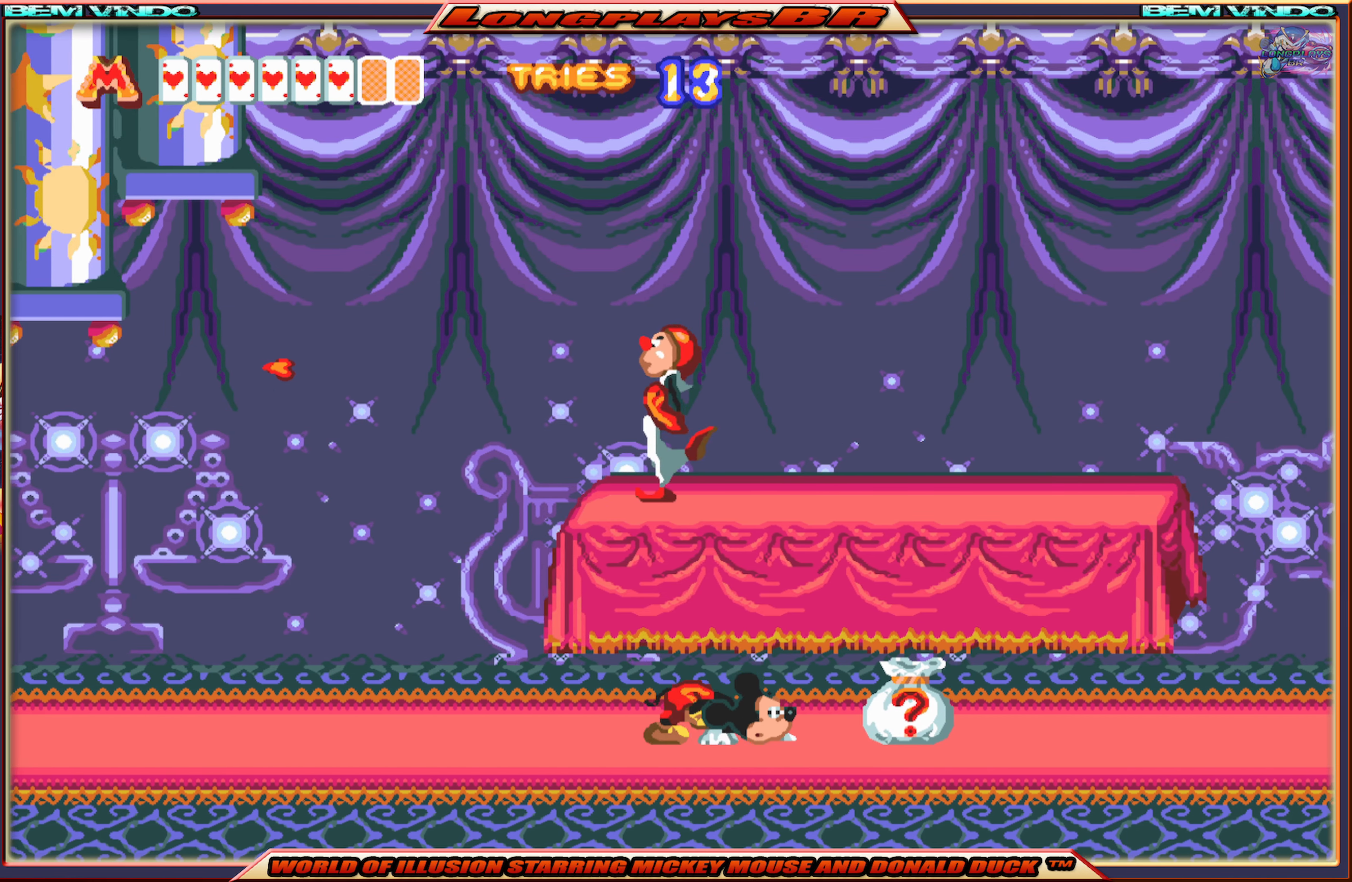
{"buttons": ["A", "DPAD_RIGHT"], "events": []}
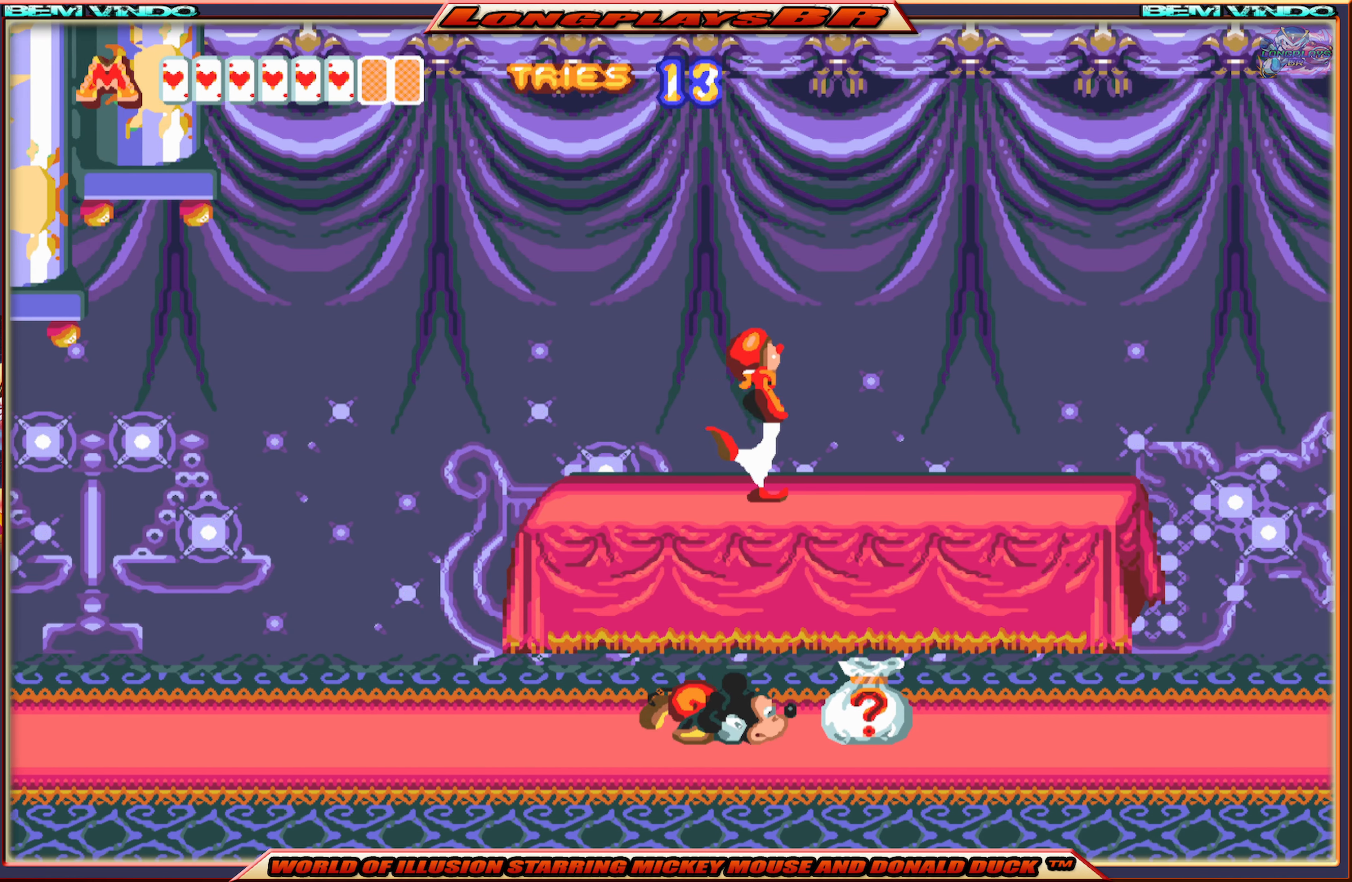
{"buttons": ["A", "DPAD_RIGHT"], "events": []}
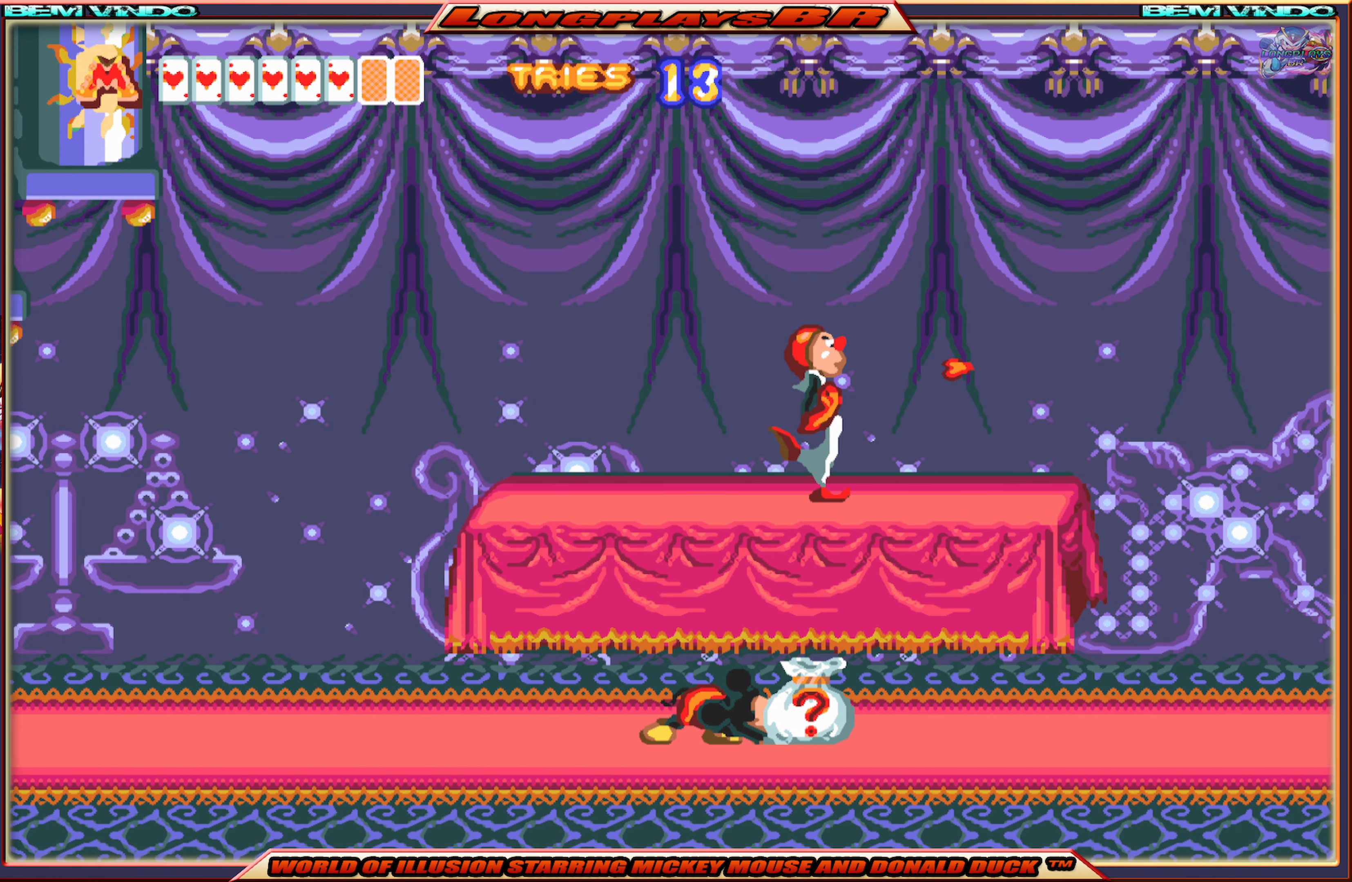
{"buttons": ["A", "DPAD_RIGHT"], "events": []}